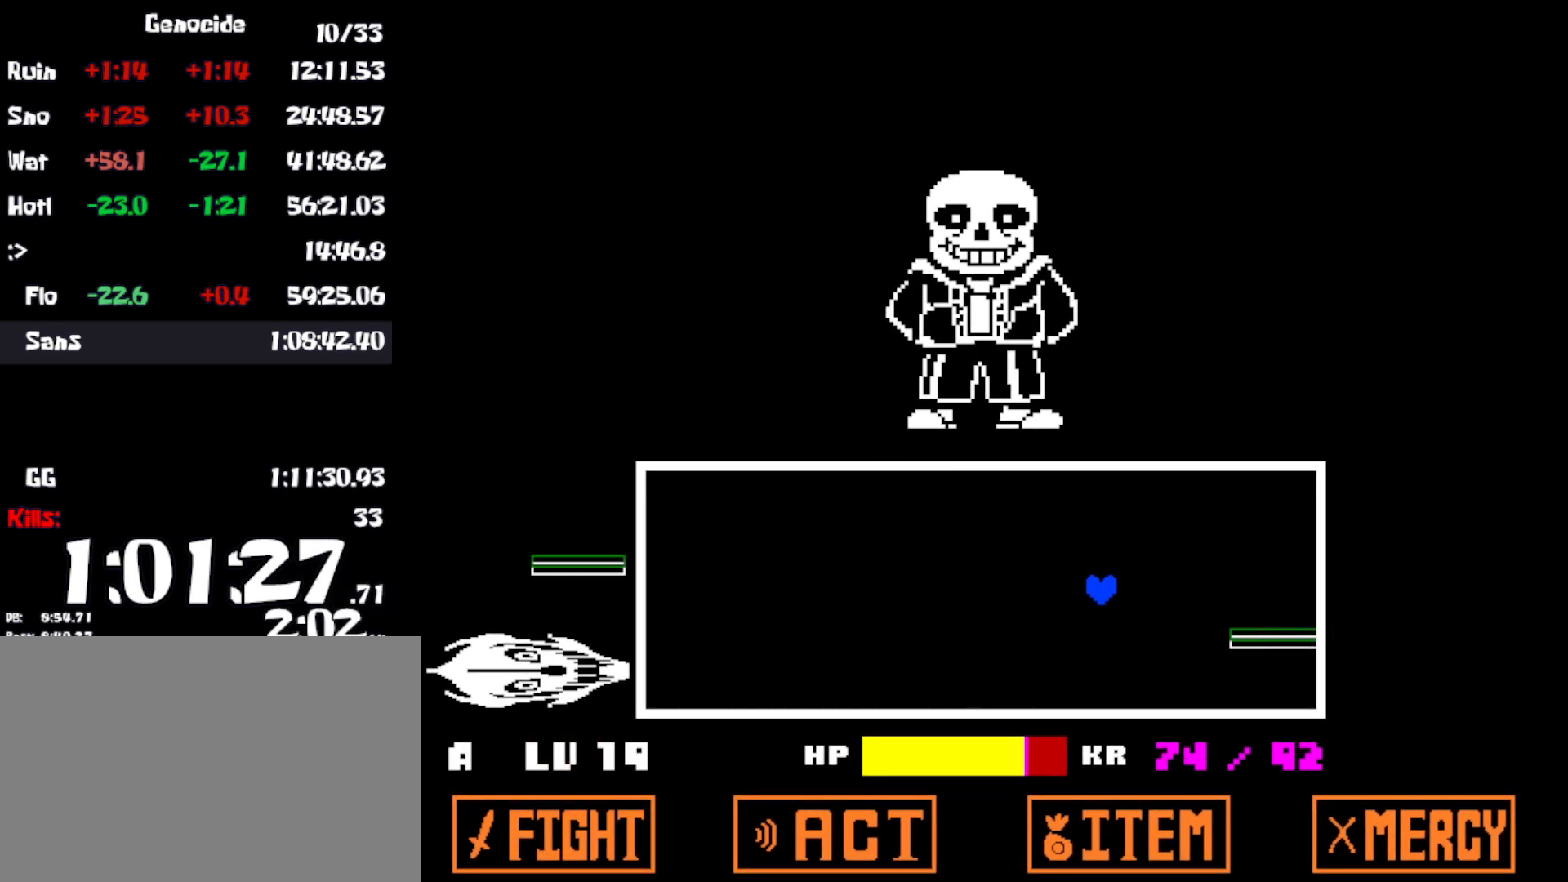
Gameplay with keyboard; each line is a JSON object with the keys held at the frame after it. "events" lists presses ("down") and releases ("up") of "c", "ctrl", "down", "left", "return", "right", "shift", "up", "x" and "z" between this image and that frame as [ms after this image, input, new state], when the widget could be followed in between. No other keys are recorded. Mouse input is not recorded.
{"keys": ["right"], "events": [[283, "right", "up"], [466, "right", "down"]]}
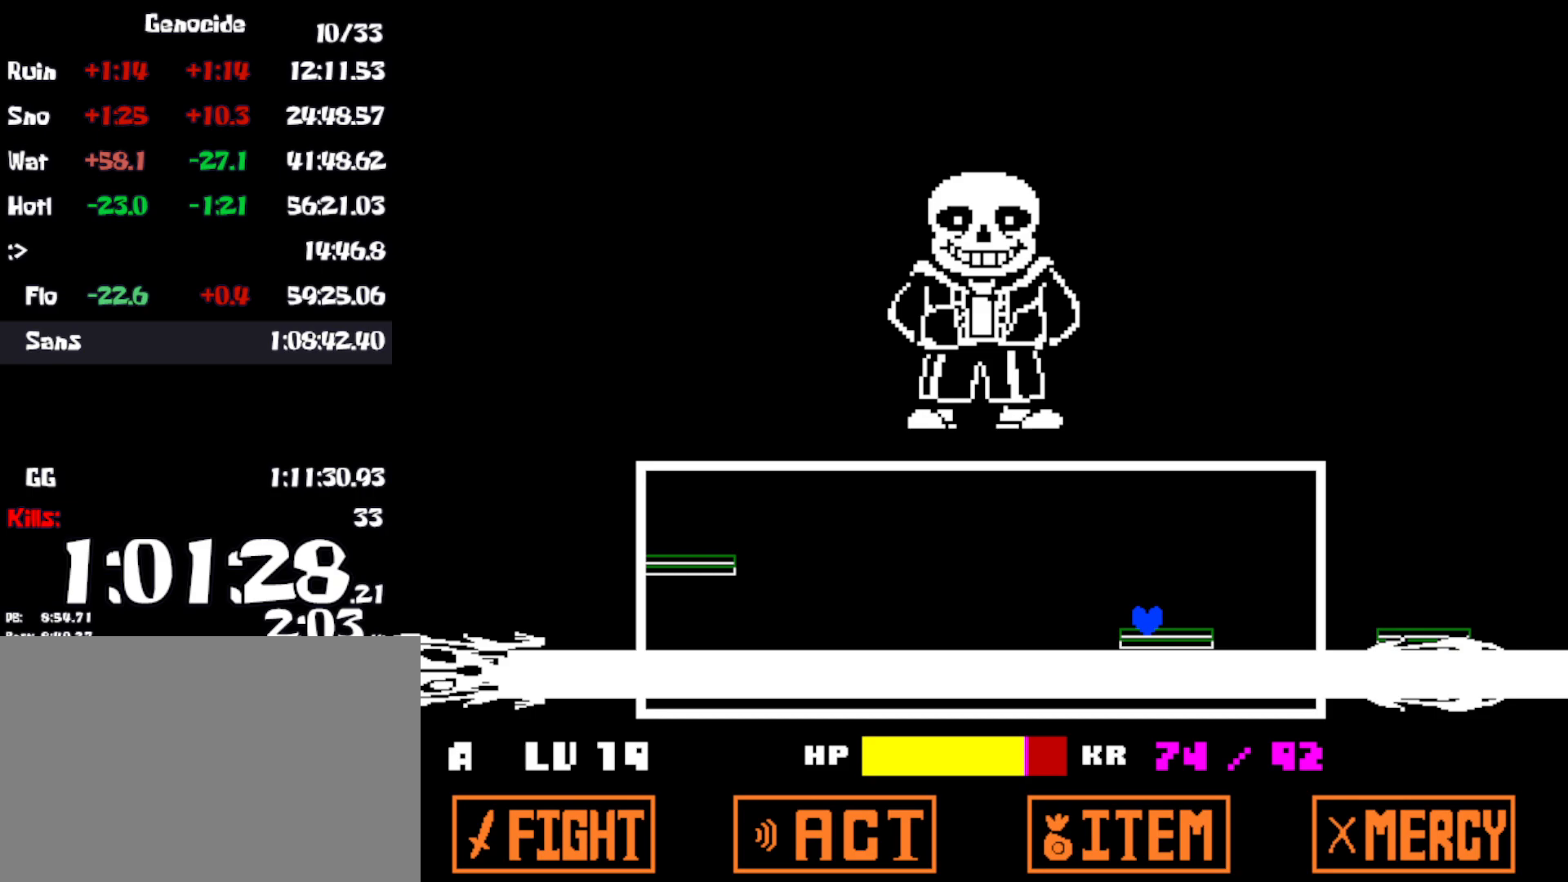
{"keys": [], "events": [[33, "right", "up"]]}
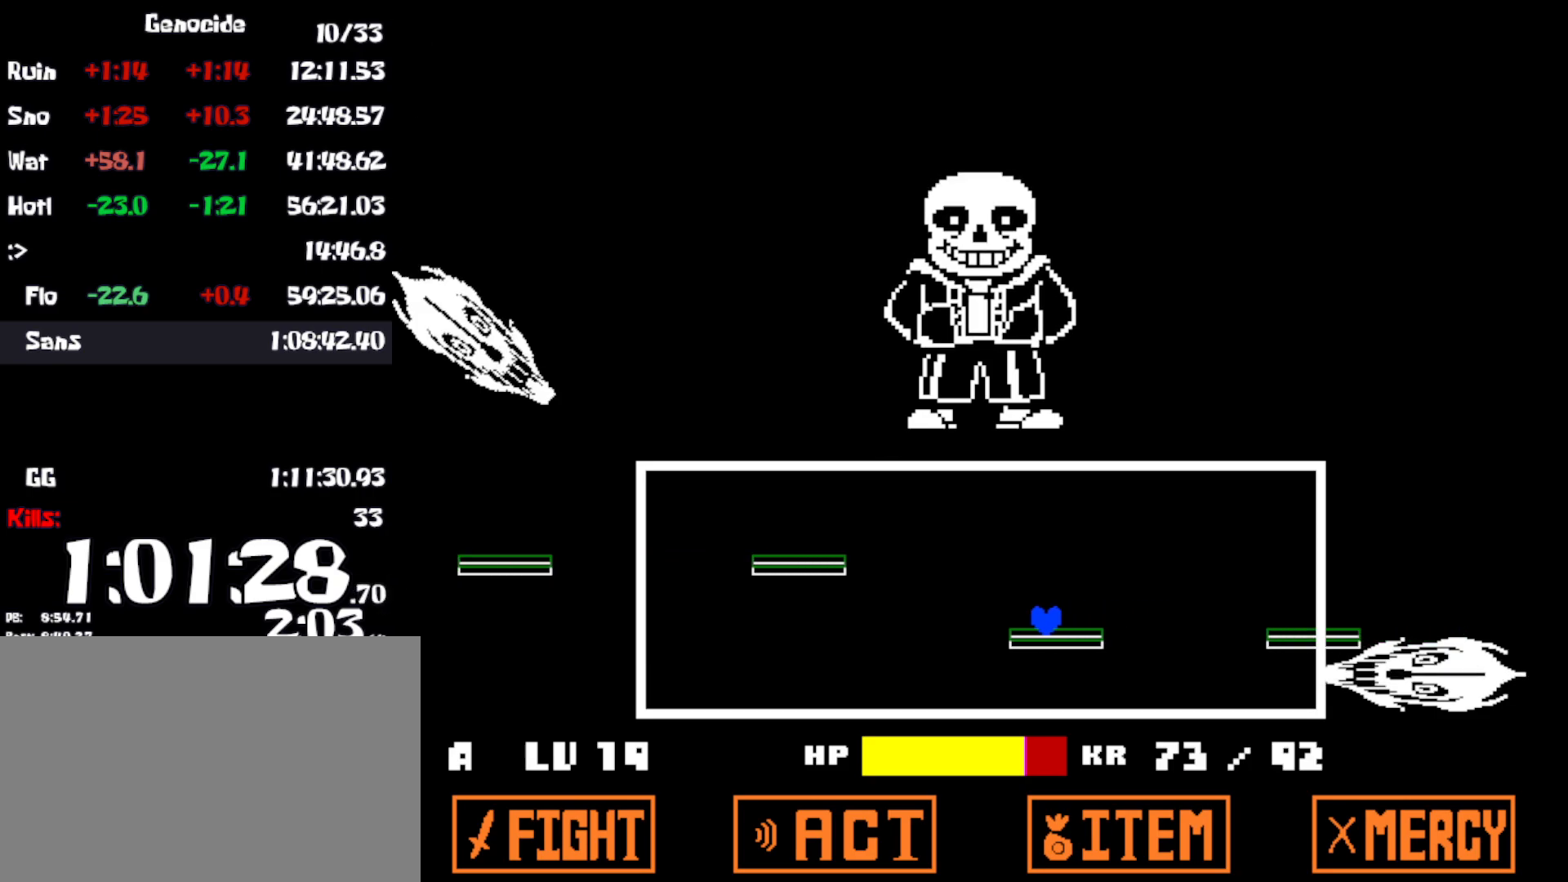
{"keys": ["left"], "events": [[150, "right", "down"], [183, "up", "down"], [316, "up", "up"], [416, "right", "up"], [500, "left", "down"]]}
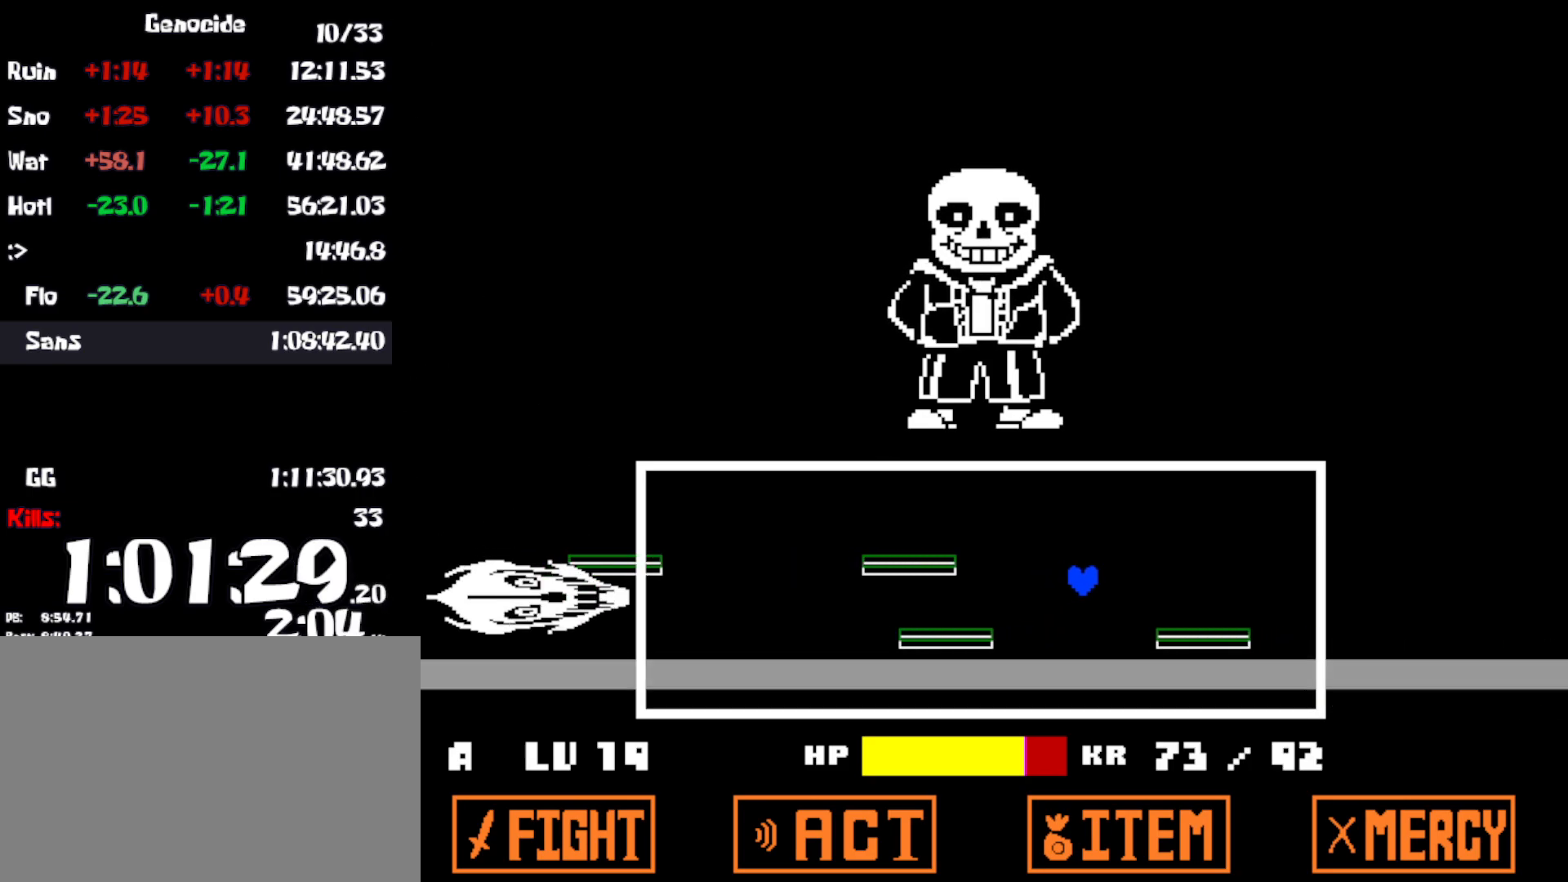
{"keys": [], "events": [[333, "left", "up"]]}
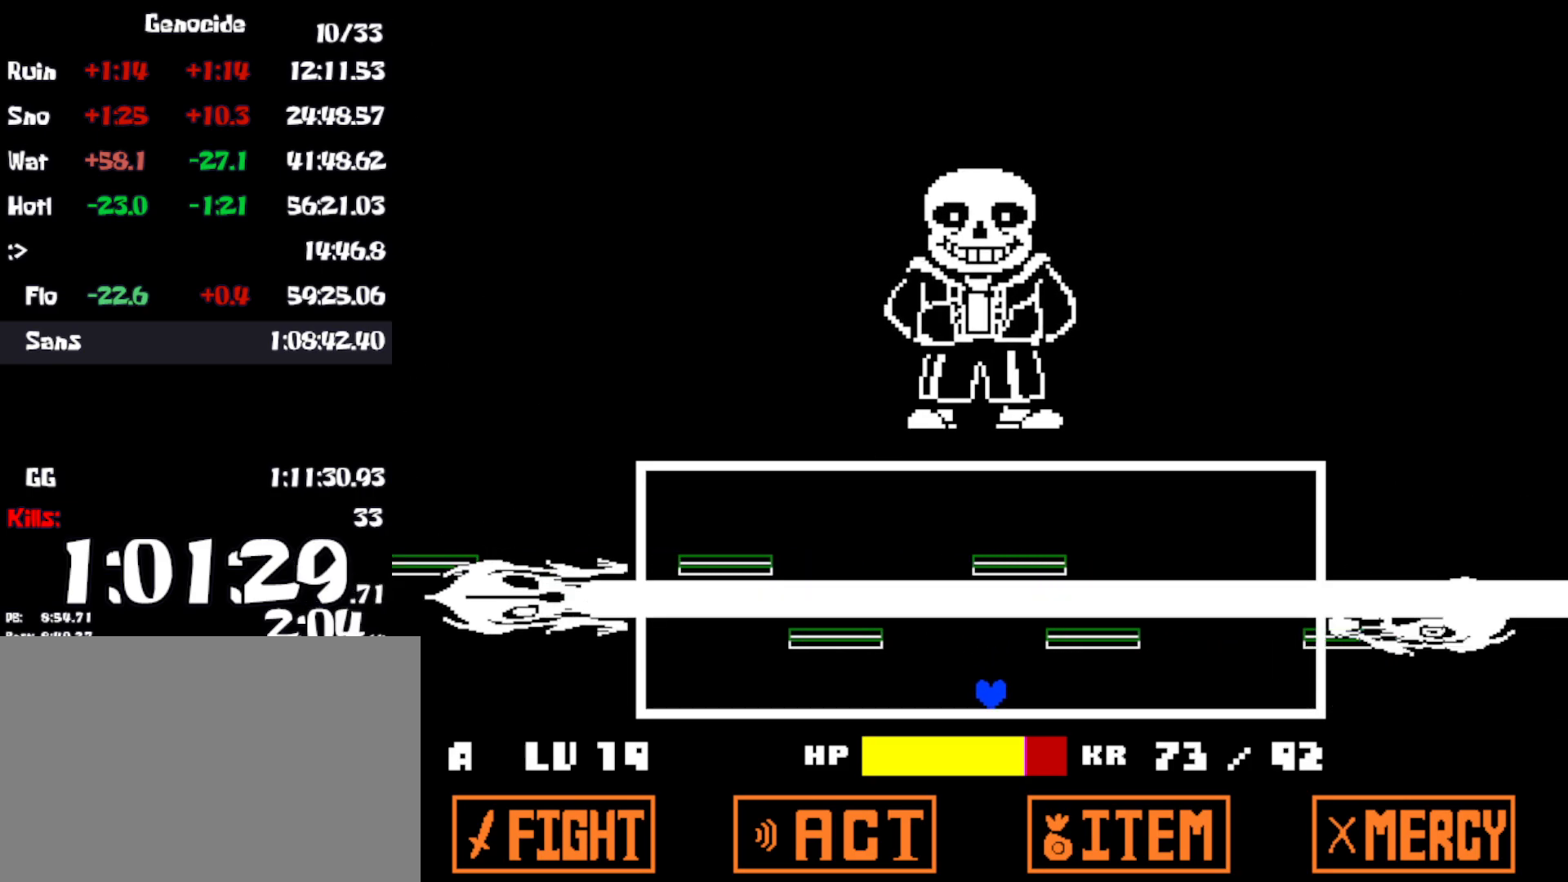
{"keys": ["right", "up"], "events": [[383, "right", "down"], [383, "up", "down"]]}
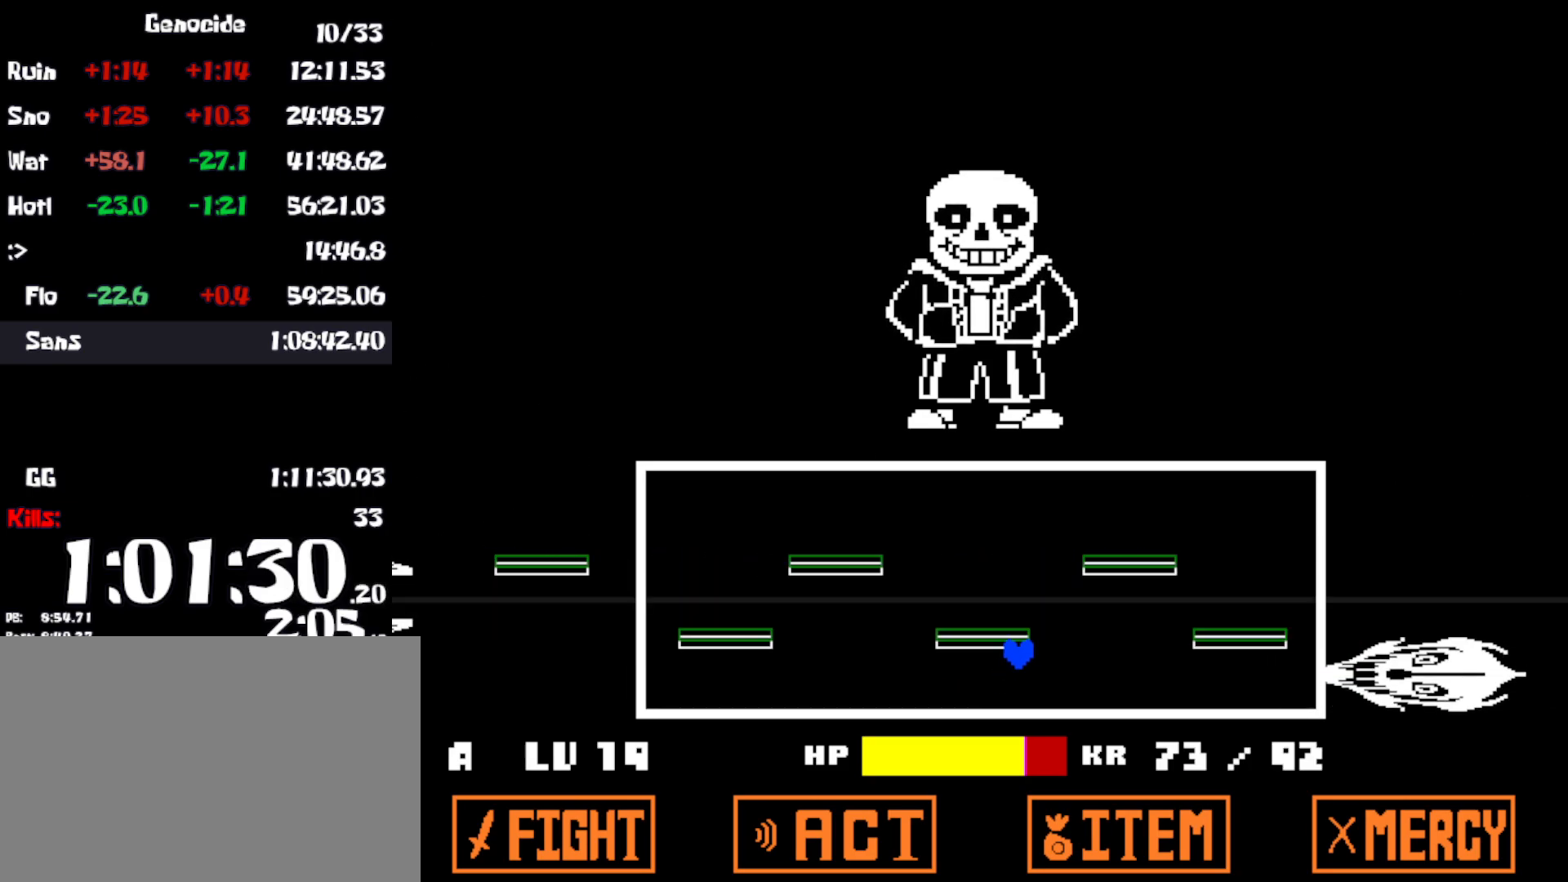
{"keys": [], "events": [[216, "up", "up"], [333, "right", "up"]]}
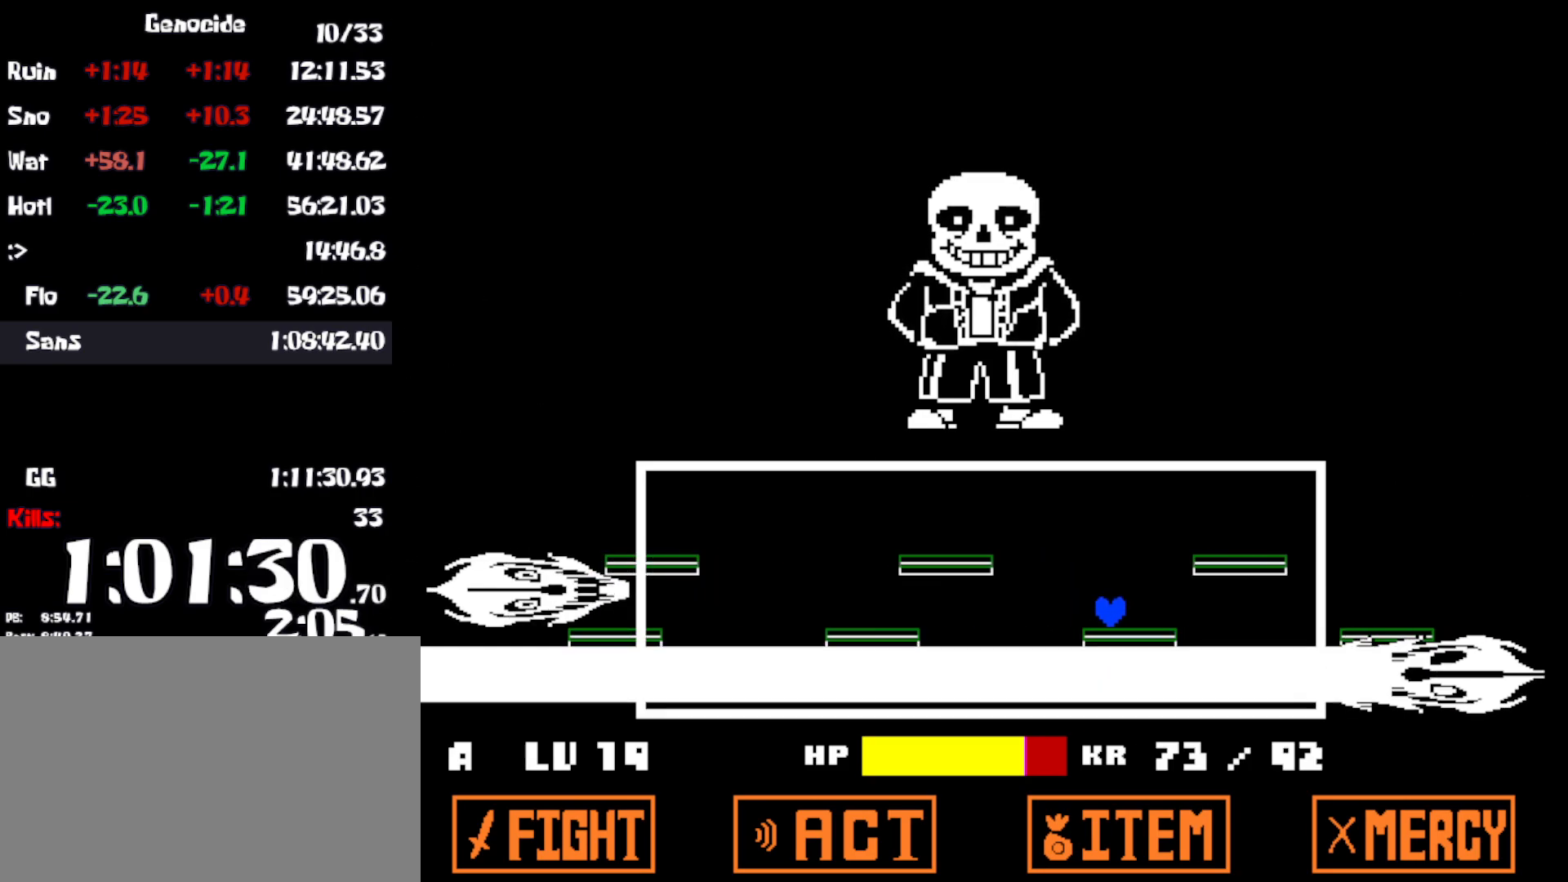
{"keys": ["right"], "events": [[50, "right", "down"]]}
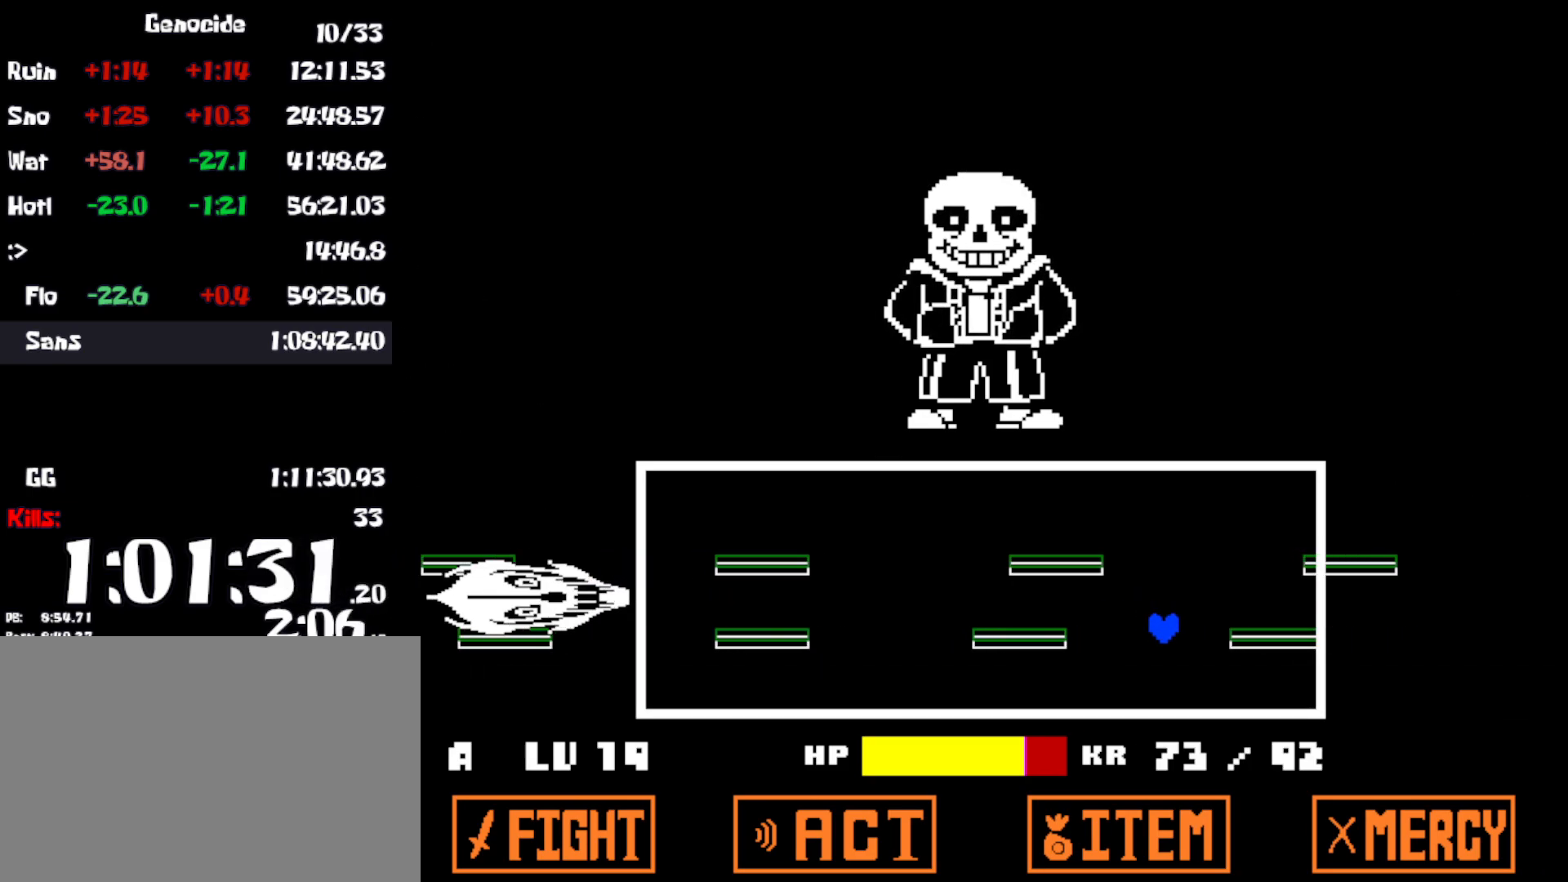
{"keys": [], "events": [[16, "right", "up"], [33, "left", "down"], [216, "left", "up"]]}
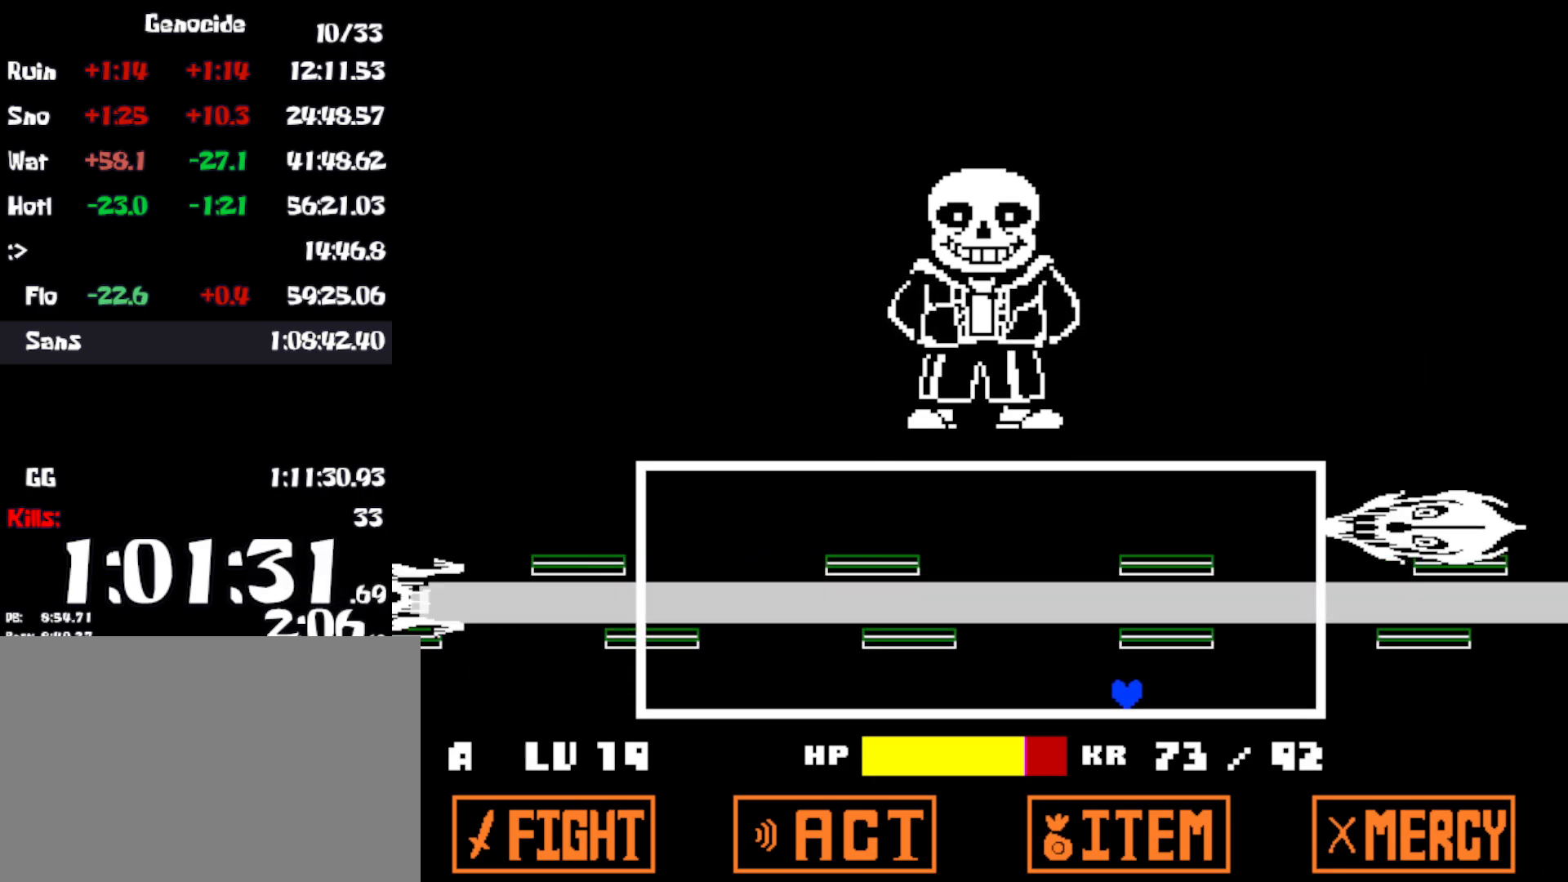
{"keys": [], "events": []}
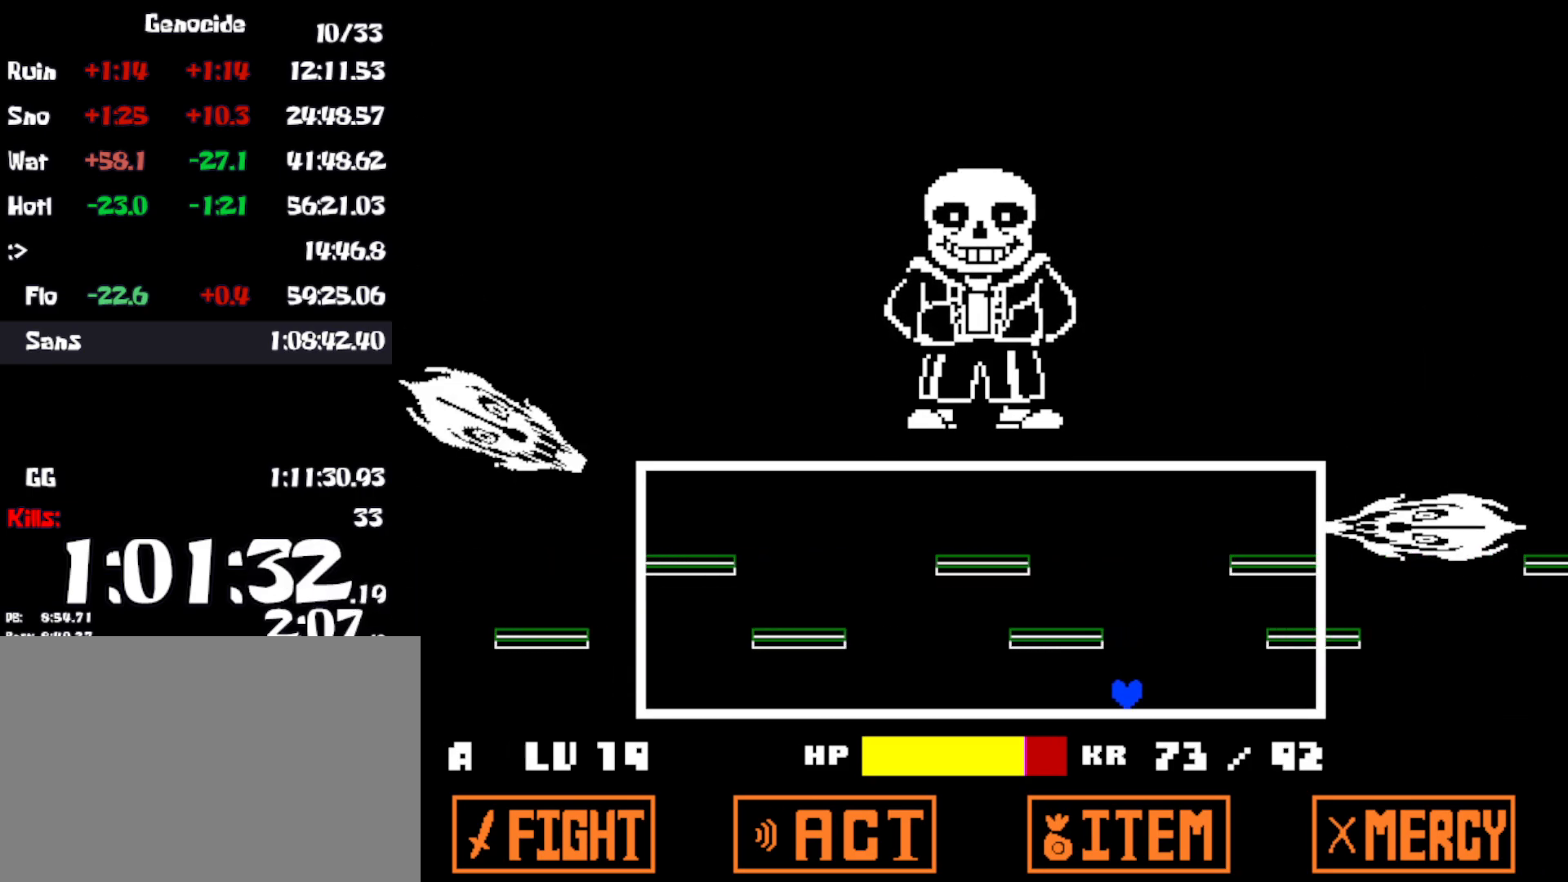
{"keys": [], "events": []}
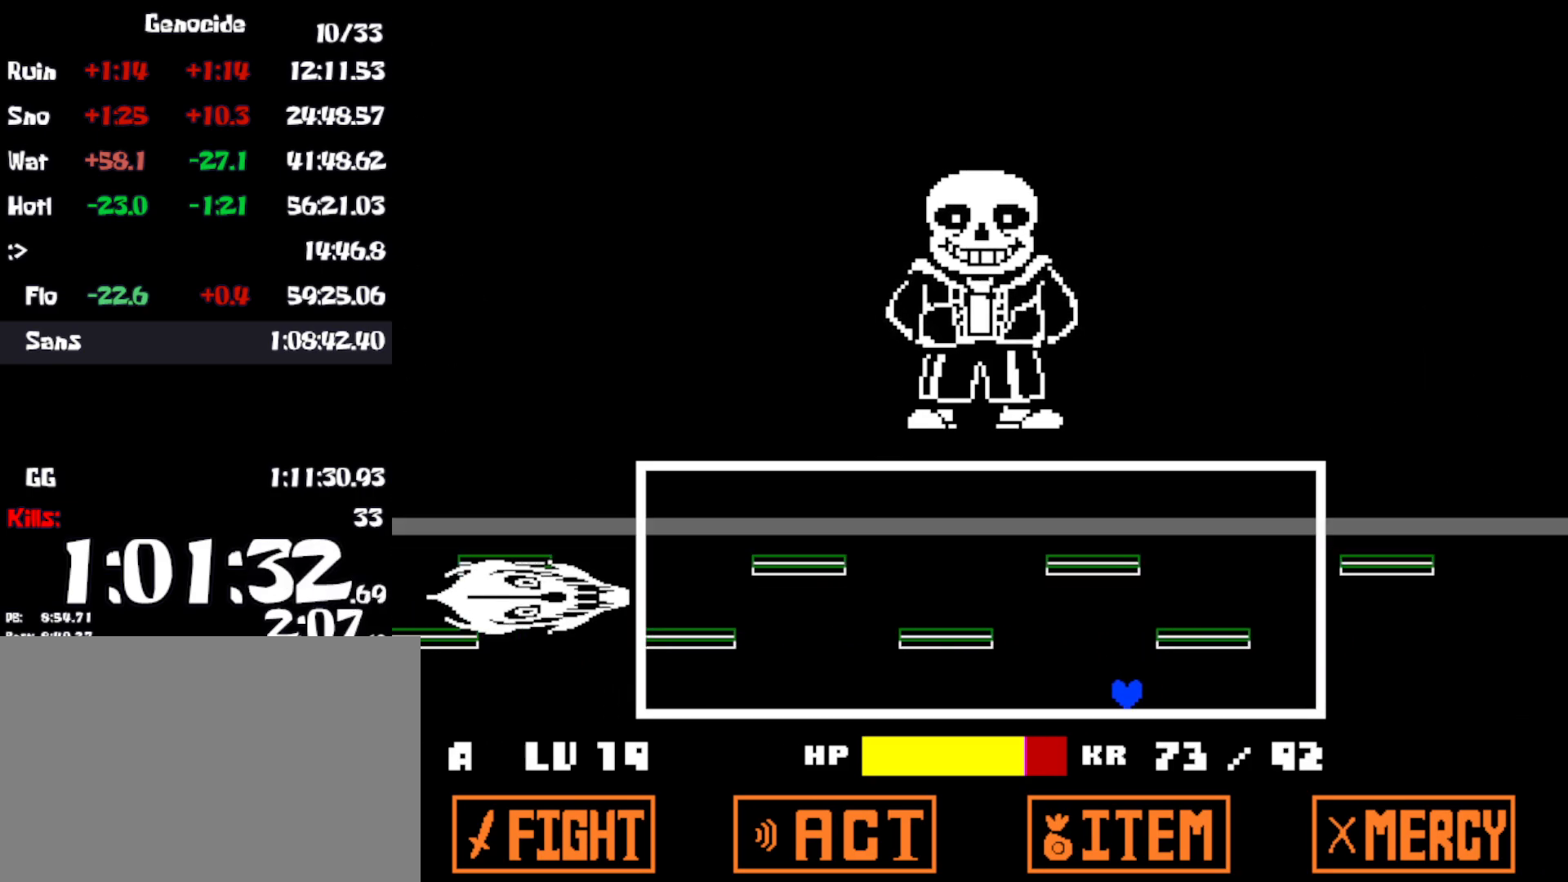
{"keys": [], "events": []}
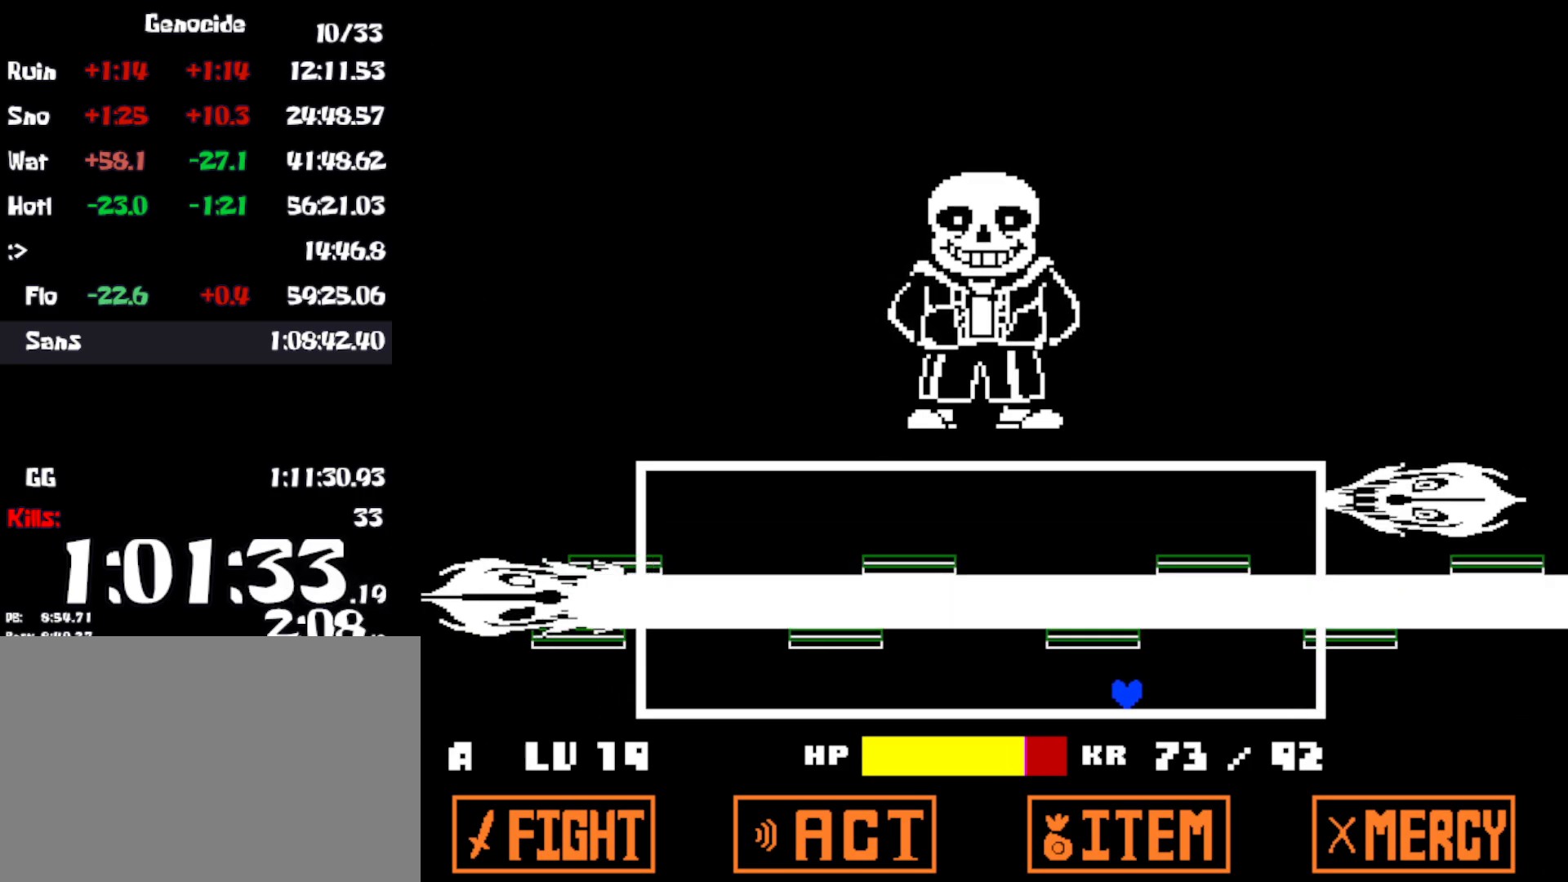
{"keys": [], "events": []}
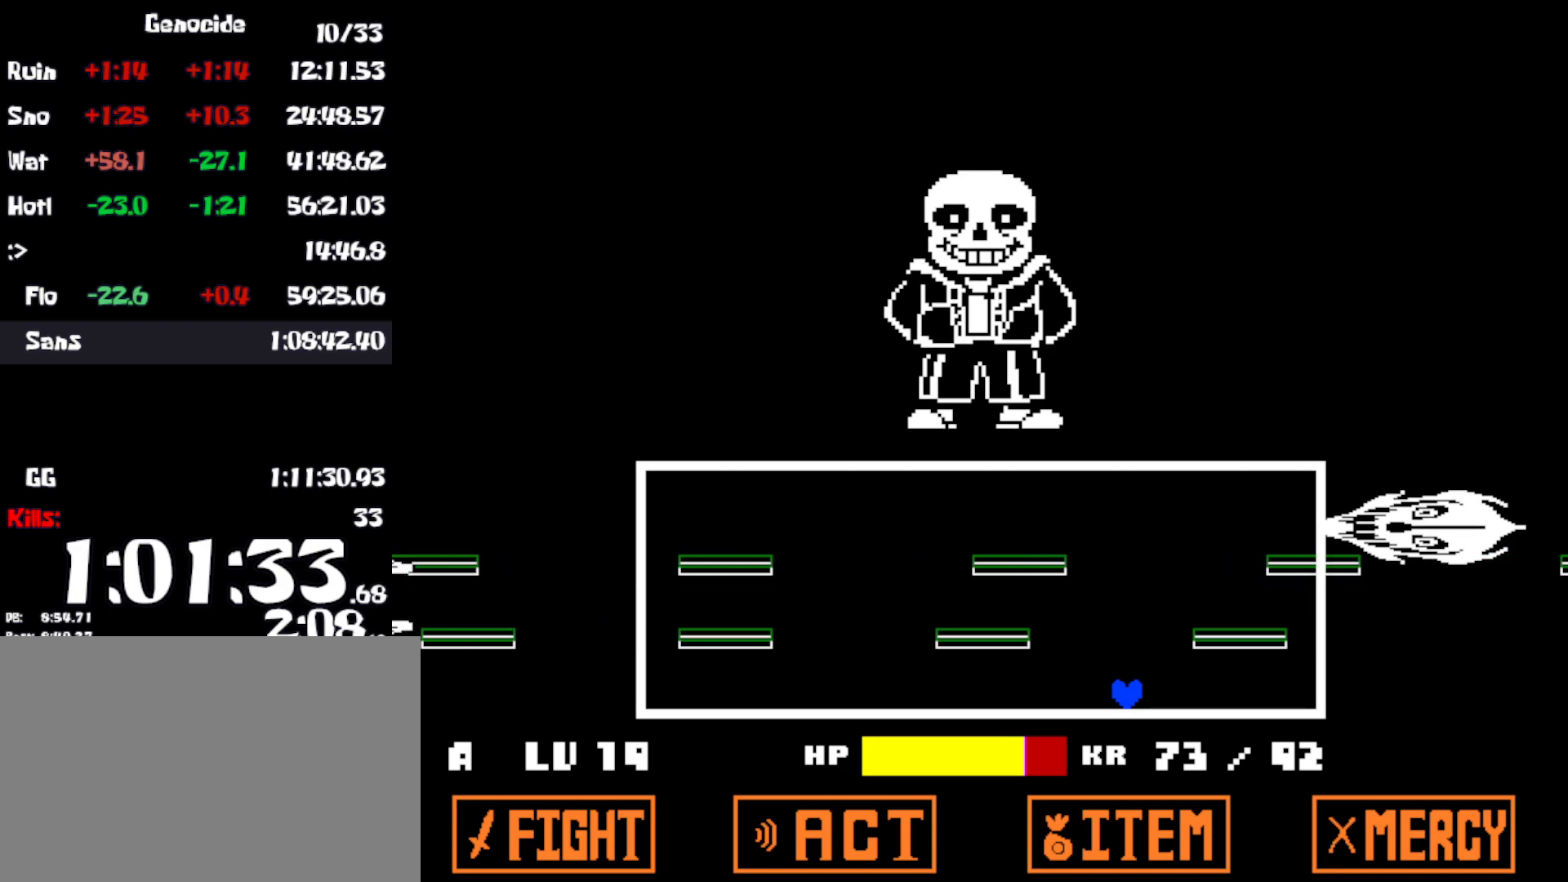
{"keys": [], "events": []}
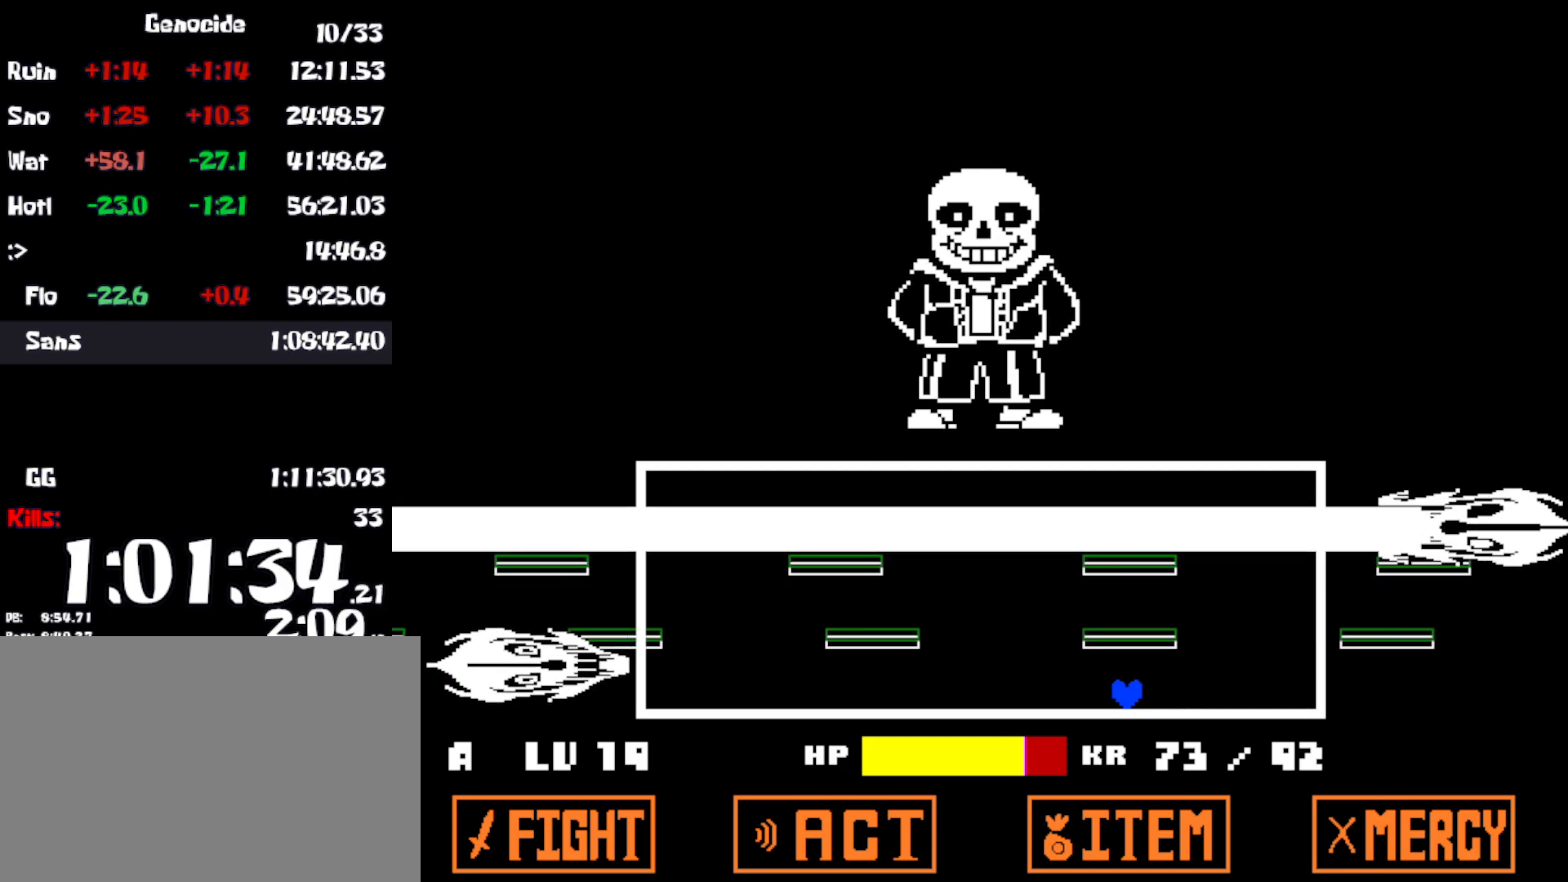
{"keys": ["right", "up"], "events": [[183, "up", "down"], [450, "right", "down"]]}
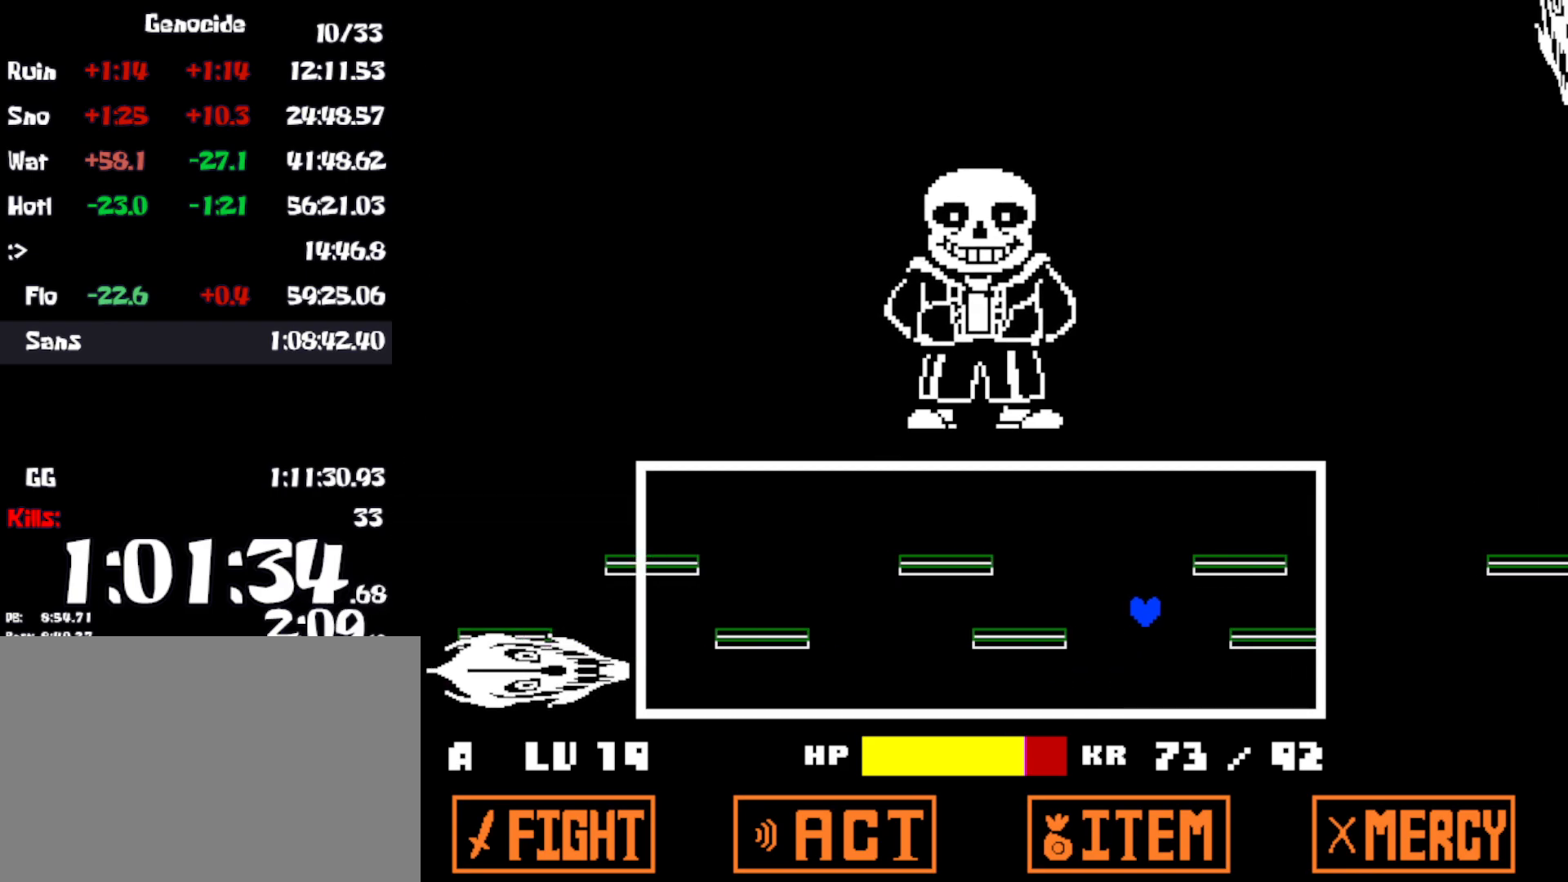
{"keys": [], "events": [[100, "up", "up"], [133, "right", "up"]]}
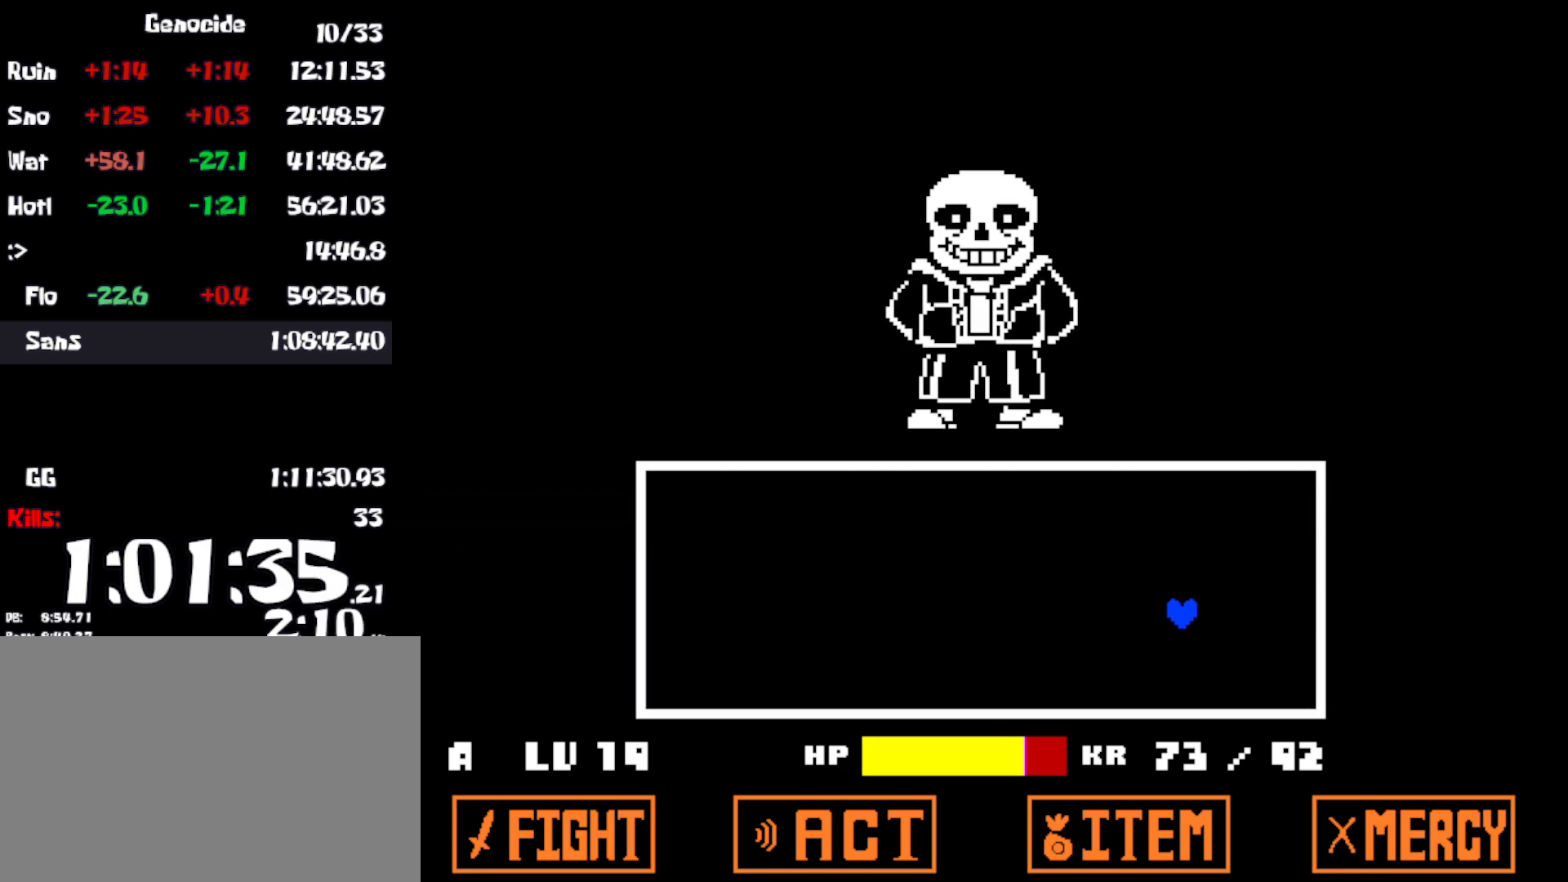
{"keys": ["return"], "events": [[433, "z", "down"], [483, "z", "up"], [500, "return", "down"]]}
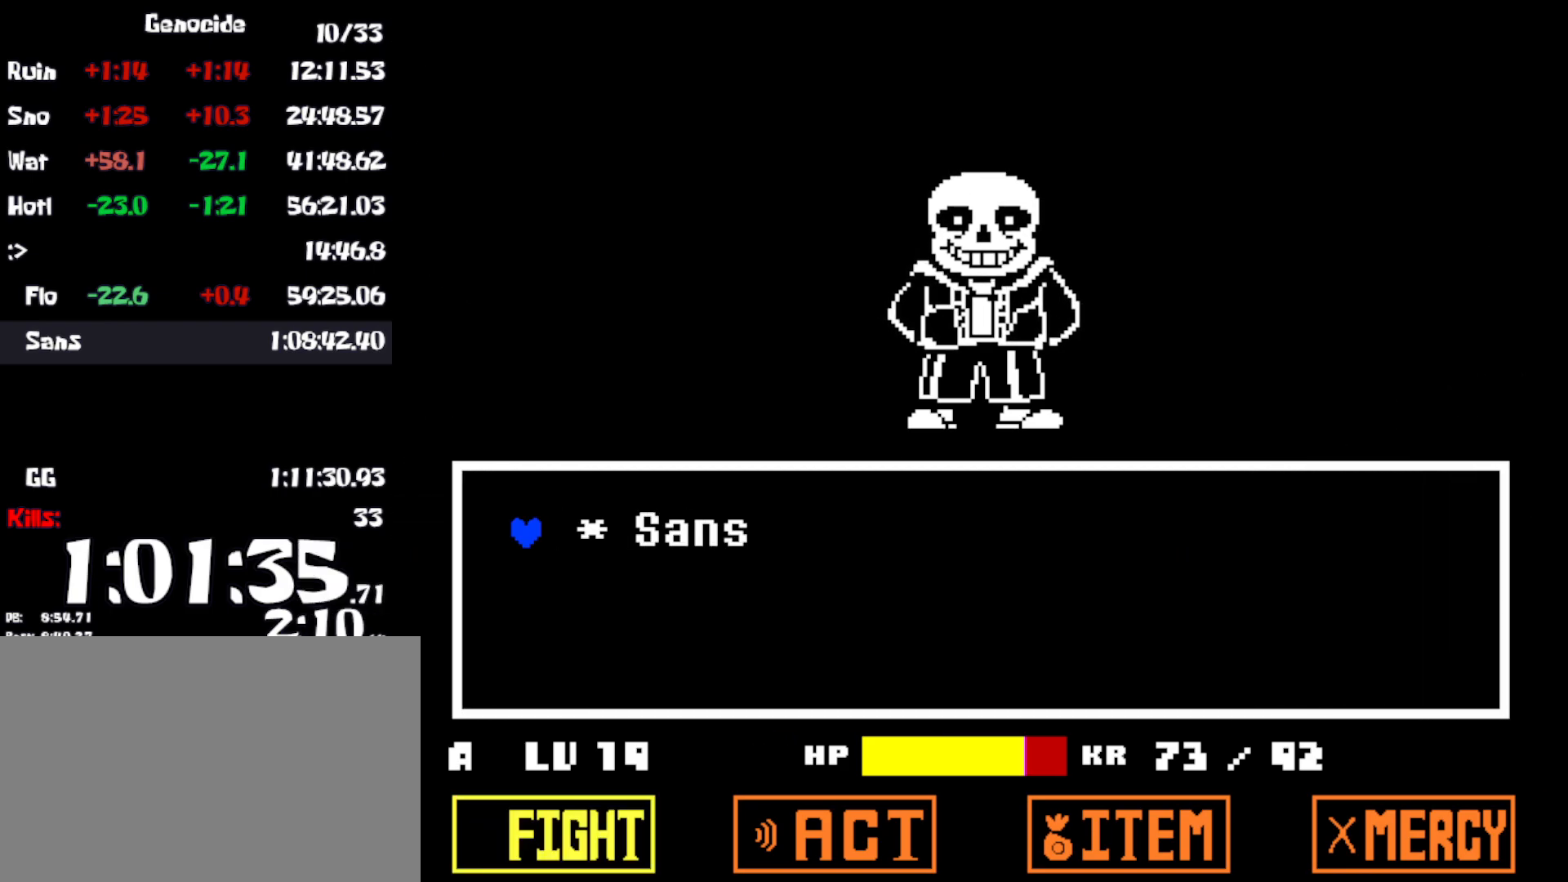
{"keys": ["return"], "events": [[50, "return", "up"], [66, "z", "down"], [116, "return", "down"], [116, "z", "up"], [166, "return", "up"], [183, "z", "down"], [233, "return", "down"], [233, "shift", "down"], [250, "return", "up"], [250, "z", "up"], [300, "x", "down"], [300, "z", "down"], [333, "z", "up"], [383, "shift", "up"], [383, "x", "up"], [433, "z", "down"], [450, "shift", "down"], [483, "return", "down"], [500, "shift", "up"], [500, "z", "up"]]}
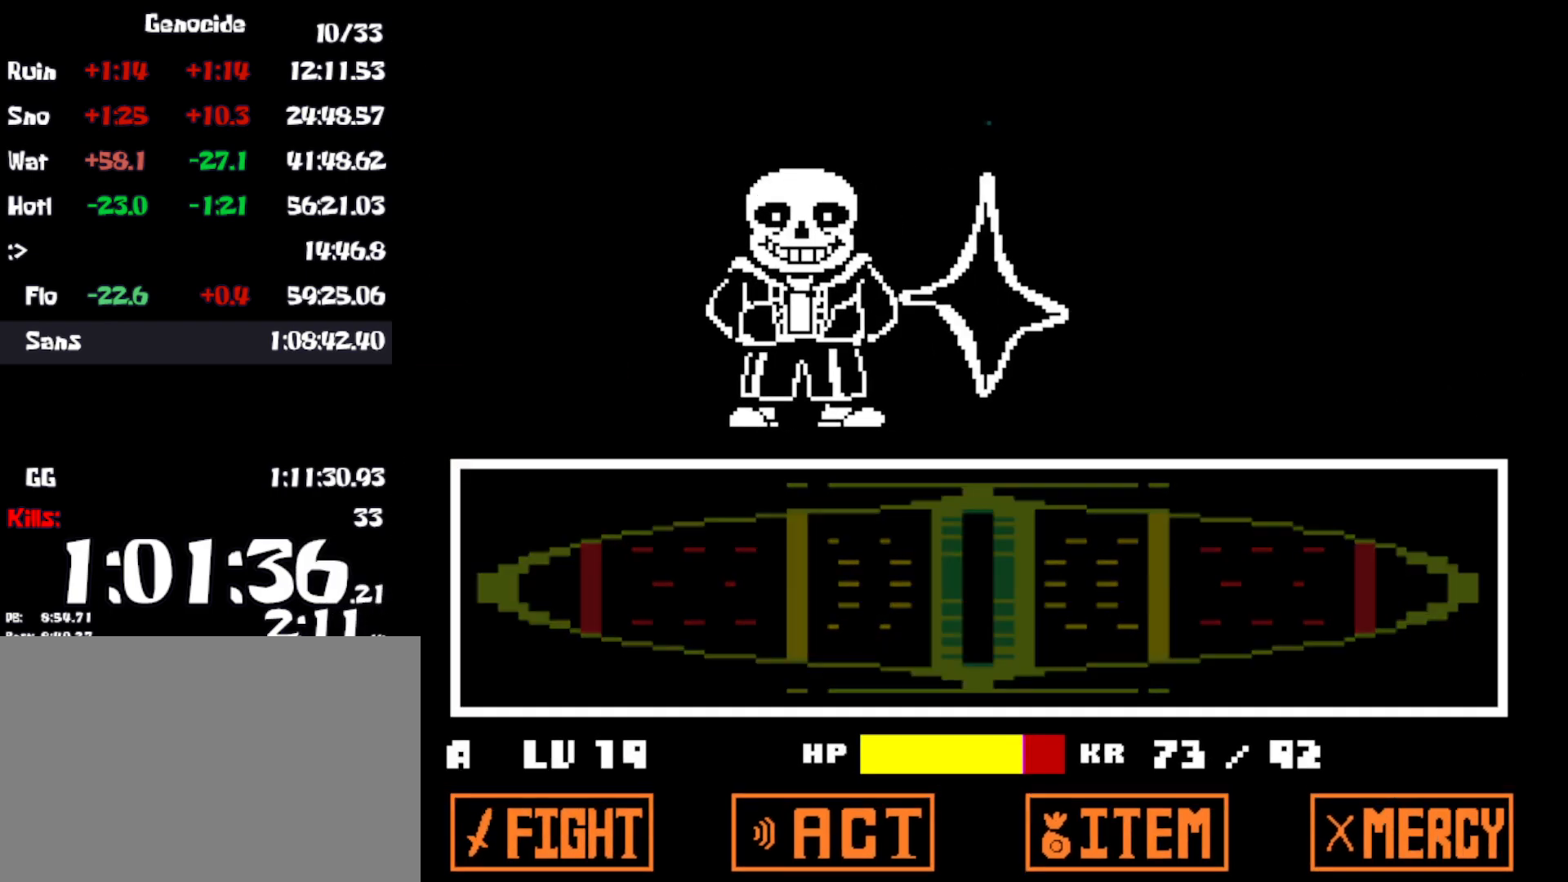
{"keys": ["return", "x"], "events": [[16, "return", "up"], [16, "x", "down"], [66, "x", "up"], [66, "z", "down"], [100, "return", "down"], [133, "return", "up"], [133, "z", "up"], [150, "x", "down"], [183, "shift", "down"], [200, "shift", "up"], [200, "x", "up"], [250, "return", "down"], [266, "return", "up"], [316, "shift", "down"], [316, "z", "down"], [333, "shift", "up"], [350, "return", "down"], [366, "x", "down"], [366, "z", "up"], [400, "return", "up"], [433, "shift", "down"], [433, "x", "up"], [466, "shift", "up"], [466, "z", "down"], [483, "return", "down"], [500, "x", "down"], [500, "z", "up"]]}
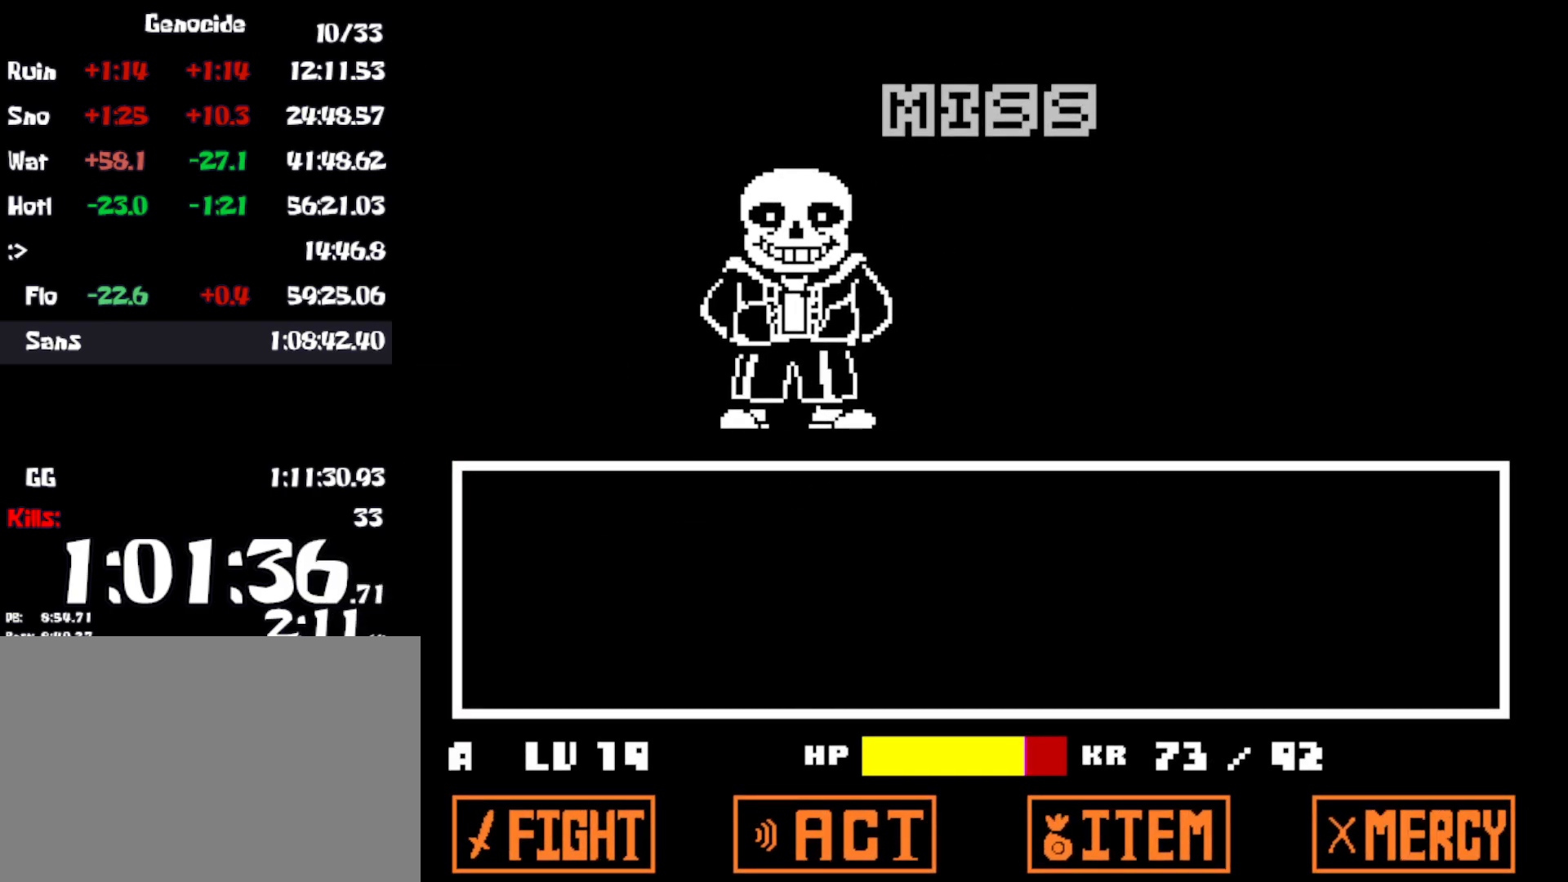
{"keys": ["return", "x"], "events": [[16, "return", "up"], [66, "shift", "down"], [83, "x", "up"], [100, "shift", "up"], [100, "z", "down"], [116, "return", "down"], [150, "x", "down"], [150, "z", "up"], [166, "return", "up"], [200, "shift", "down"], [233, "return", "down"], [250, "shift", "up"], [250, "x", "up"], [283, "return", "up"], [333, "shift", "down"], [333, "x", "down"], [366, "return", "down"], [383, "shift", "up"], [383, "x", "up"], [383, "z", "down"], [416, "return", "up"], [450, "x", "down"], [450, "z", "up"], [466, "shift", "down"], [483, "shift", "up"], [500, "return", "down"]]}
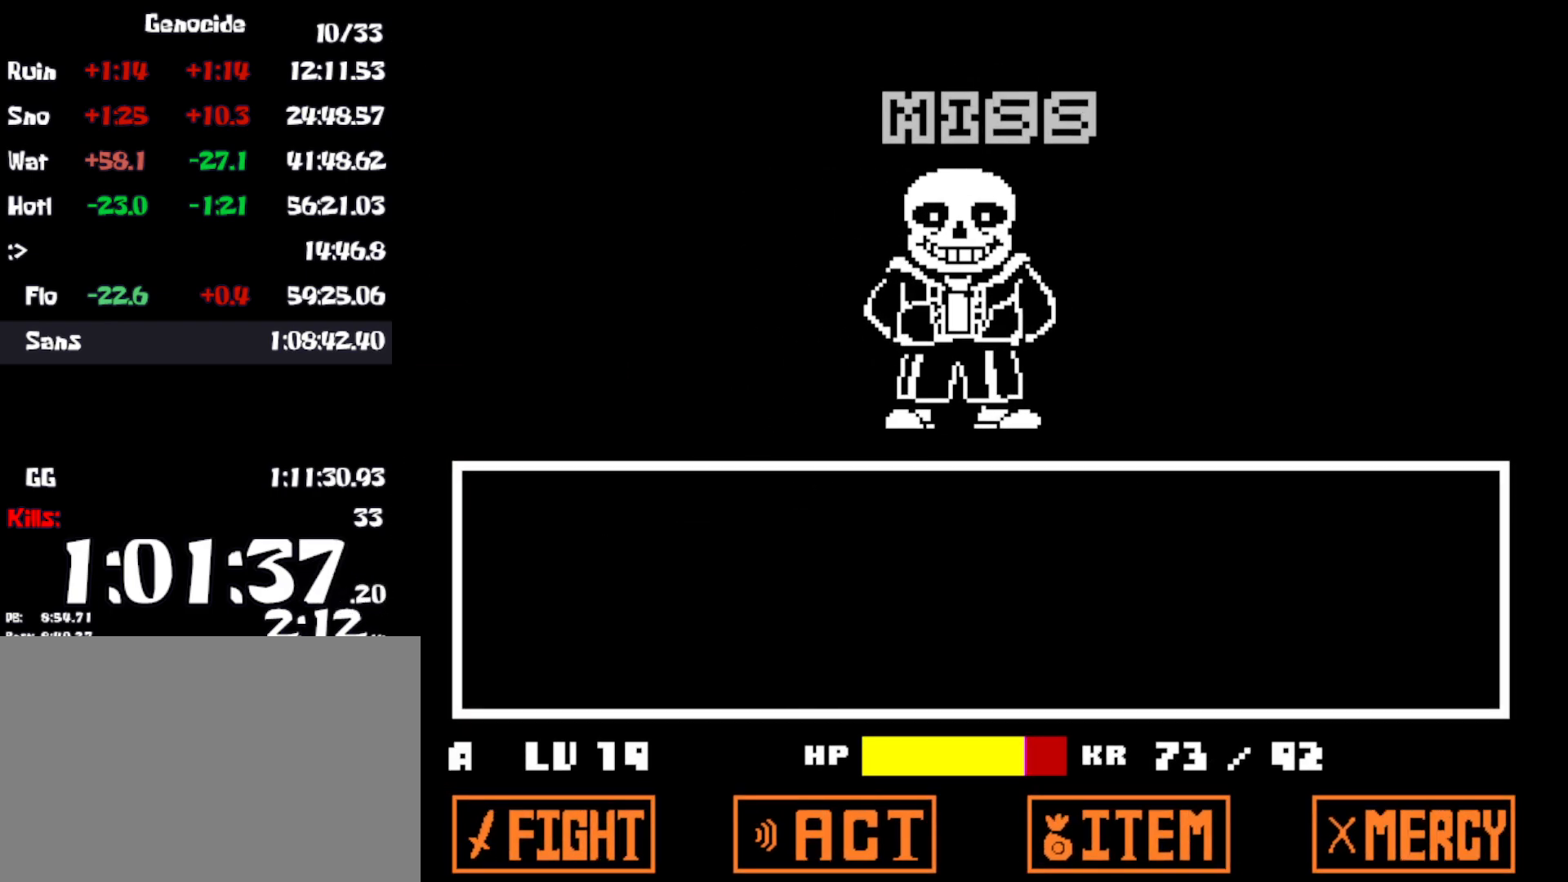
{"keys": ["return", "x"], "events": [[16, "x", "up"], [50, "return", "up"], [50, "z", "down"], [83, "z", "up"], [116, "x", "down"], [133, "return", "down"], [166, "x", "up"], [166, "z", "down"], [183, "return", "up"], [200, "shift", "down"], [233, "z", "up"], [250, "return", "down"], [250, "shift", "up"], [250, "x", "down"], [283, "return", "up"], [283, "z", "down"], [300, "x", "up"], [333, "shift", "down"], [333, "z", "up"], [366, "shift", "up"], [366, "x", "down"], [383, "return", "down"], [416, "z", "down"], [433, "return", "up"], [450, "shift", "down"], [450, "x", "up"], [466, "z", "up"], [483, "x", "down"], [500, "return", "down"], [500, "shift", "up"]]}
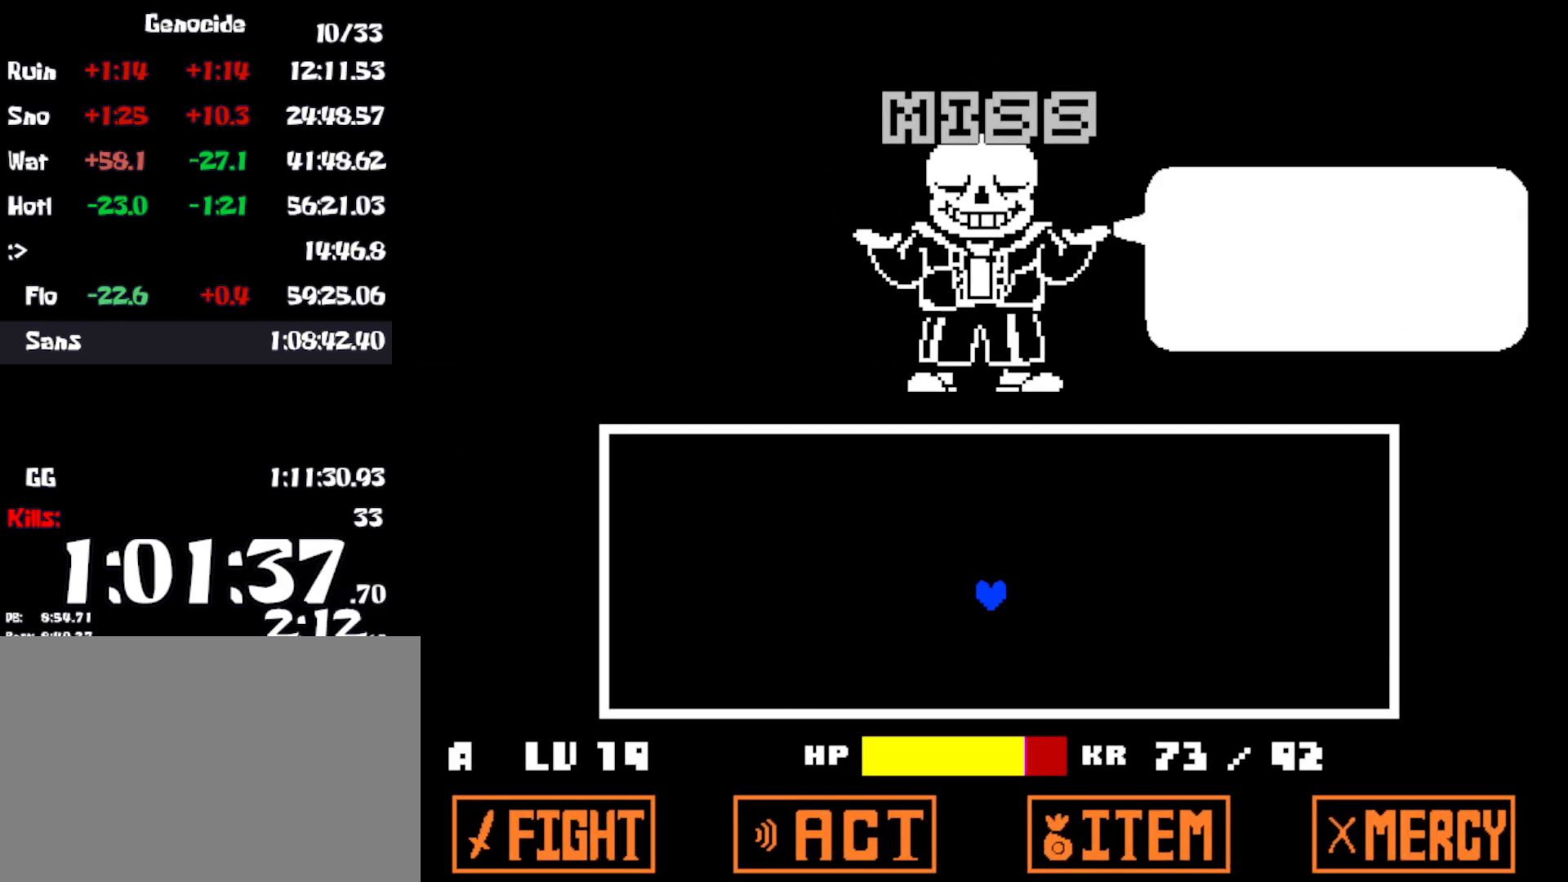
{"keys": [], "events": [[16, "z", "down"], [50, "return", "up"], [50, "x", "up"], [50, "z", "up"], [66, "shift", "down"], [116, "shift", "up"]]}
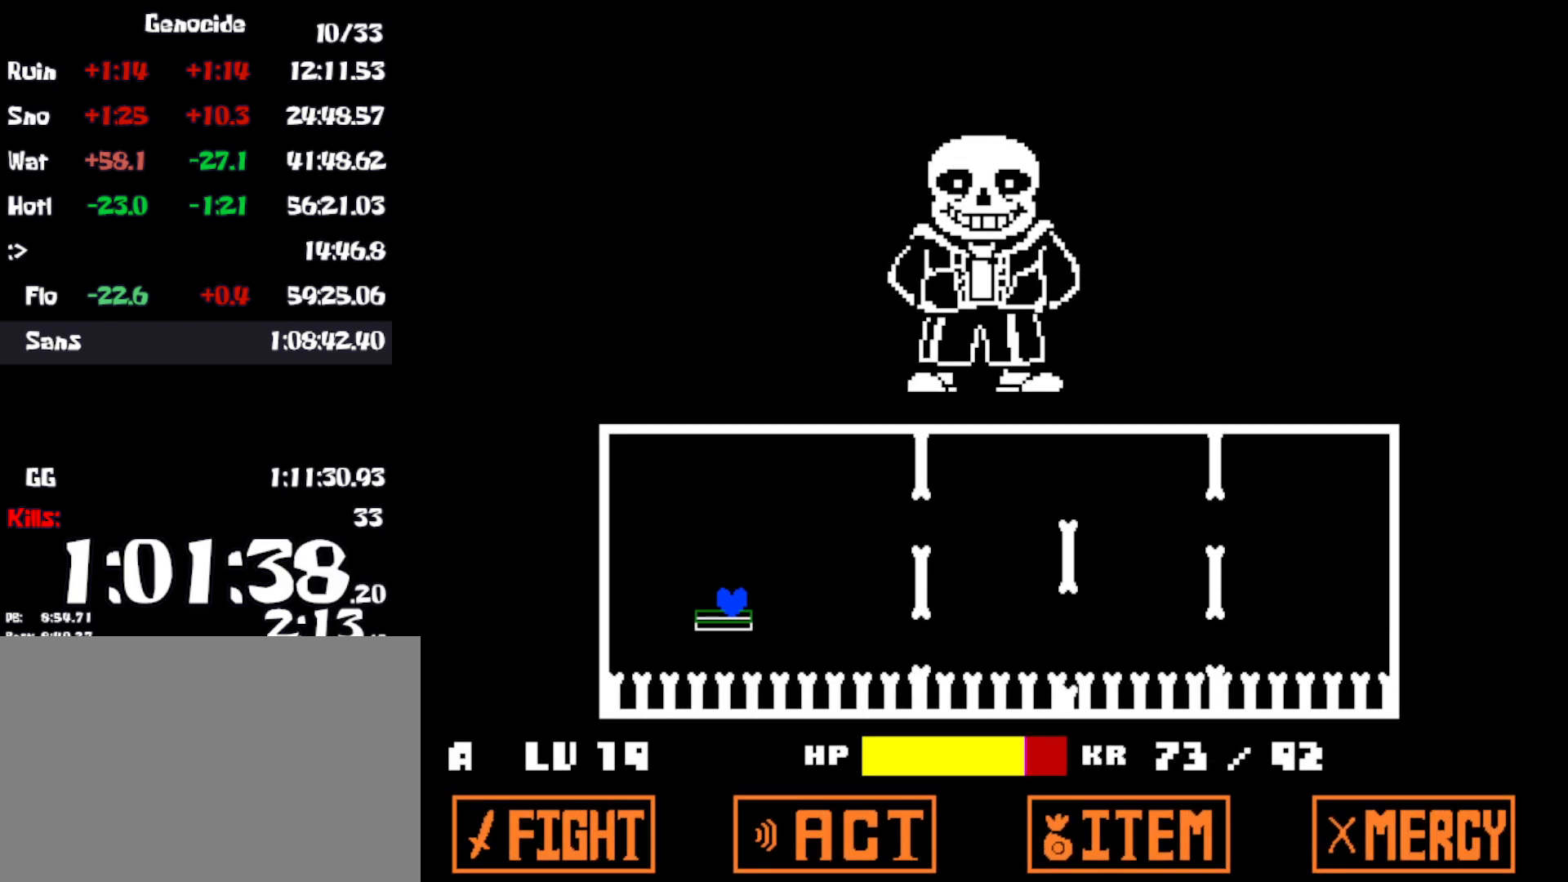
{"keys": ["right", "up"], "events": [[433, "right", "down"], [433, "up", "down"]]}
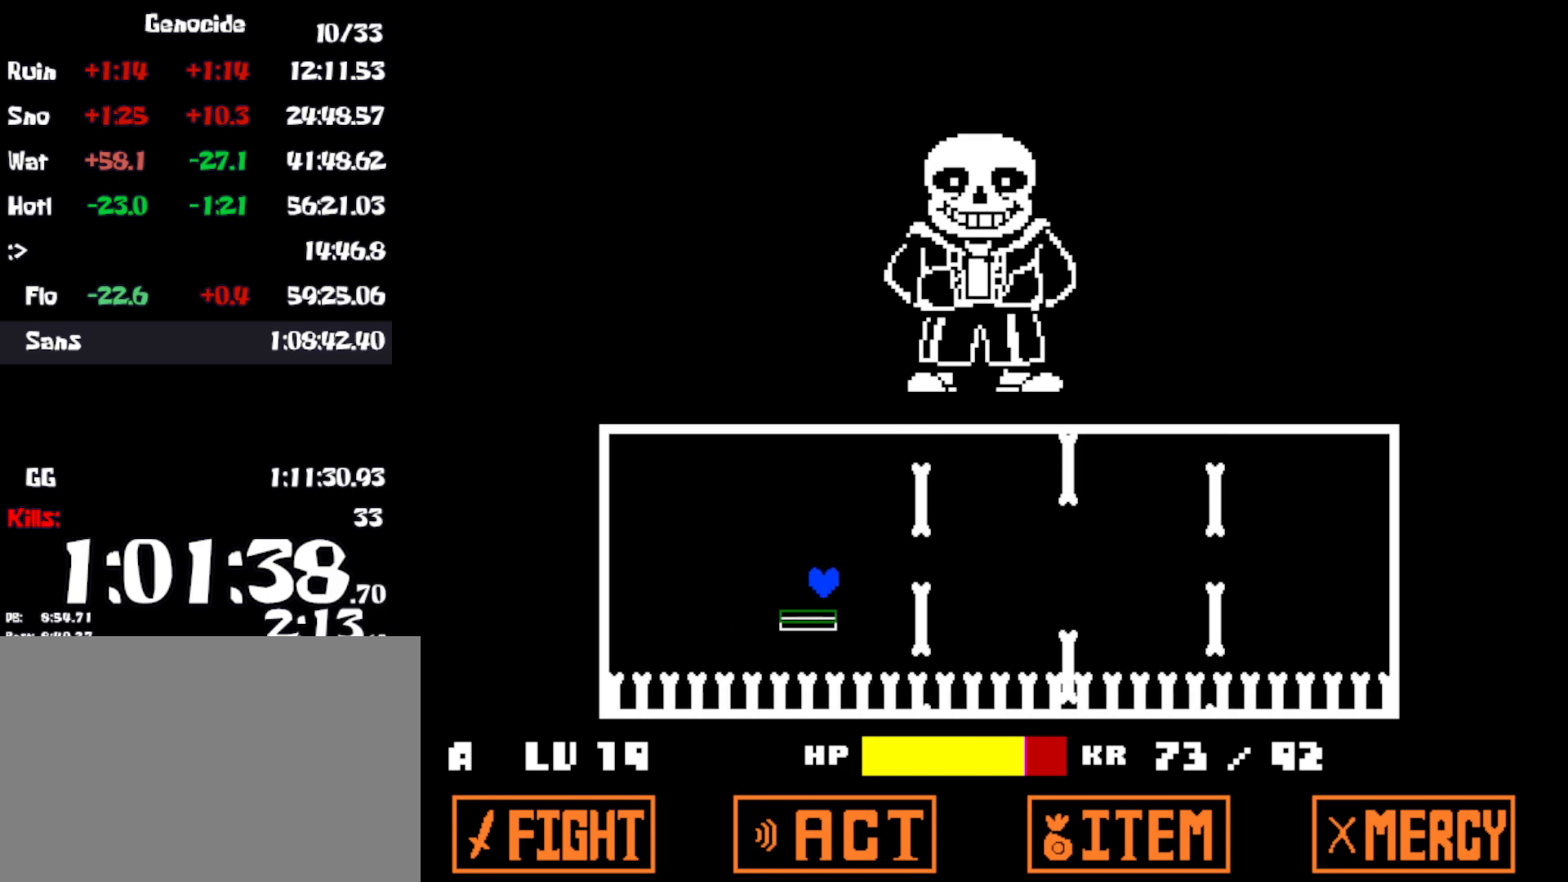
{"keys": ["right"], "events": [[300, "up", "up"]]}
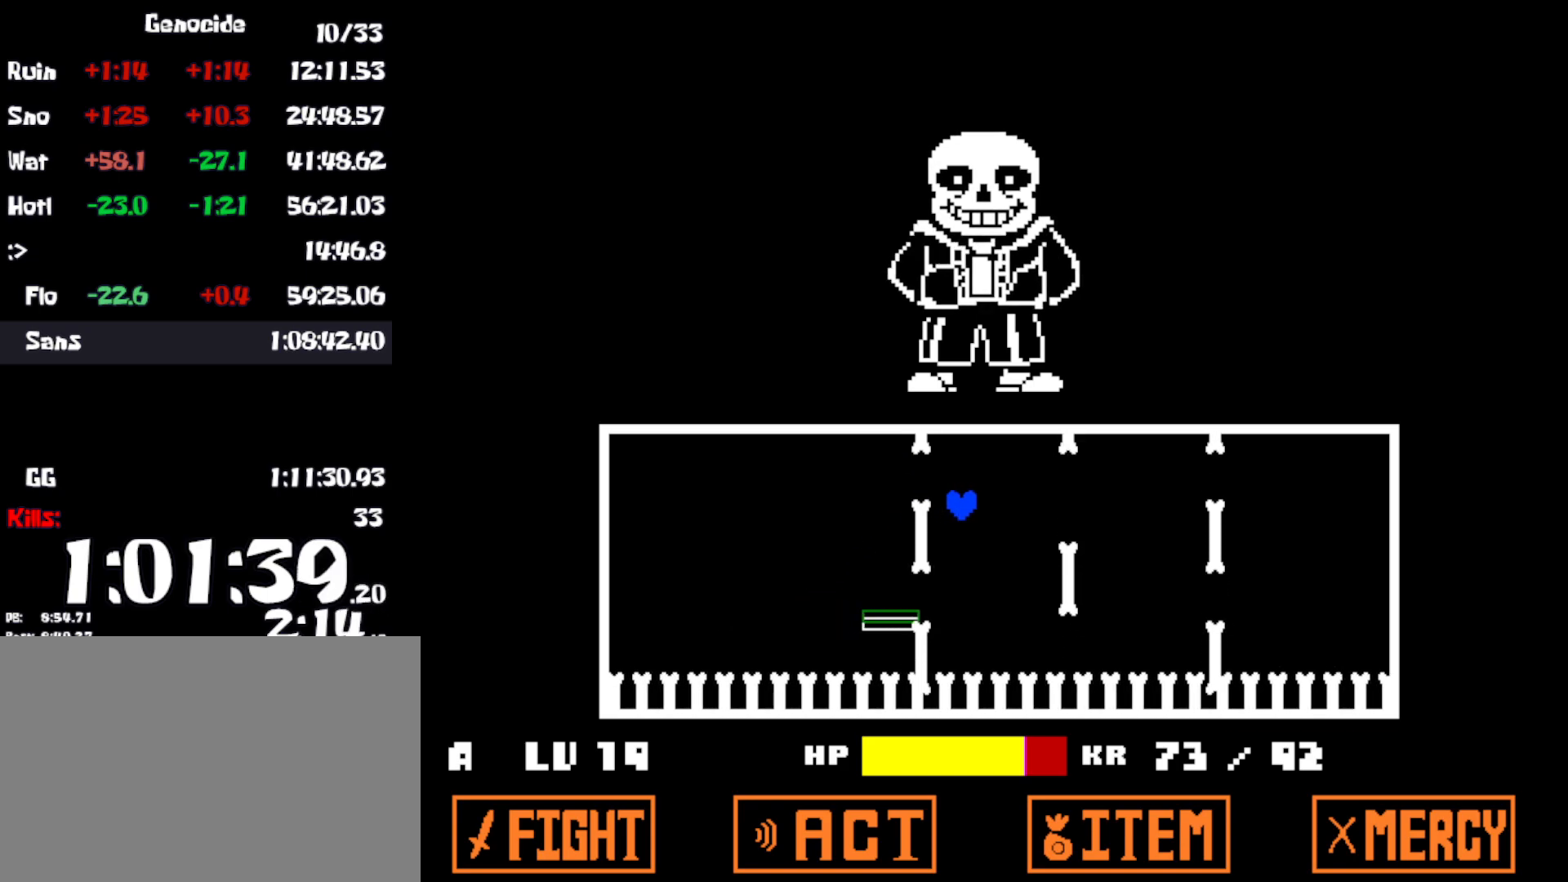
{"keys": [], "events": [[66, "right", "up"], [150, "left", "down"], [233, "left", "up"]]}
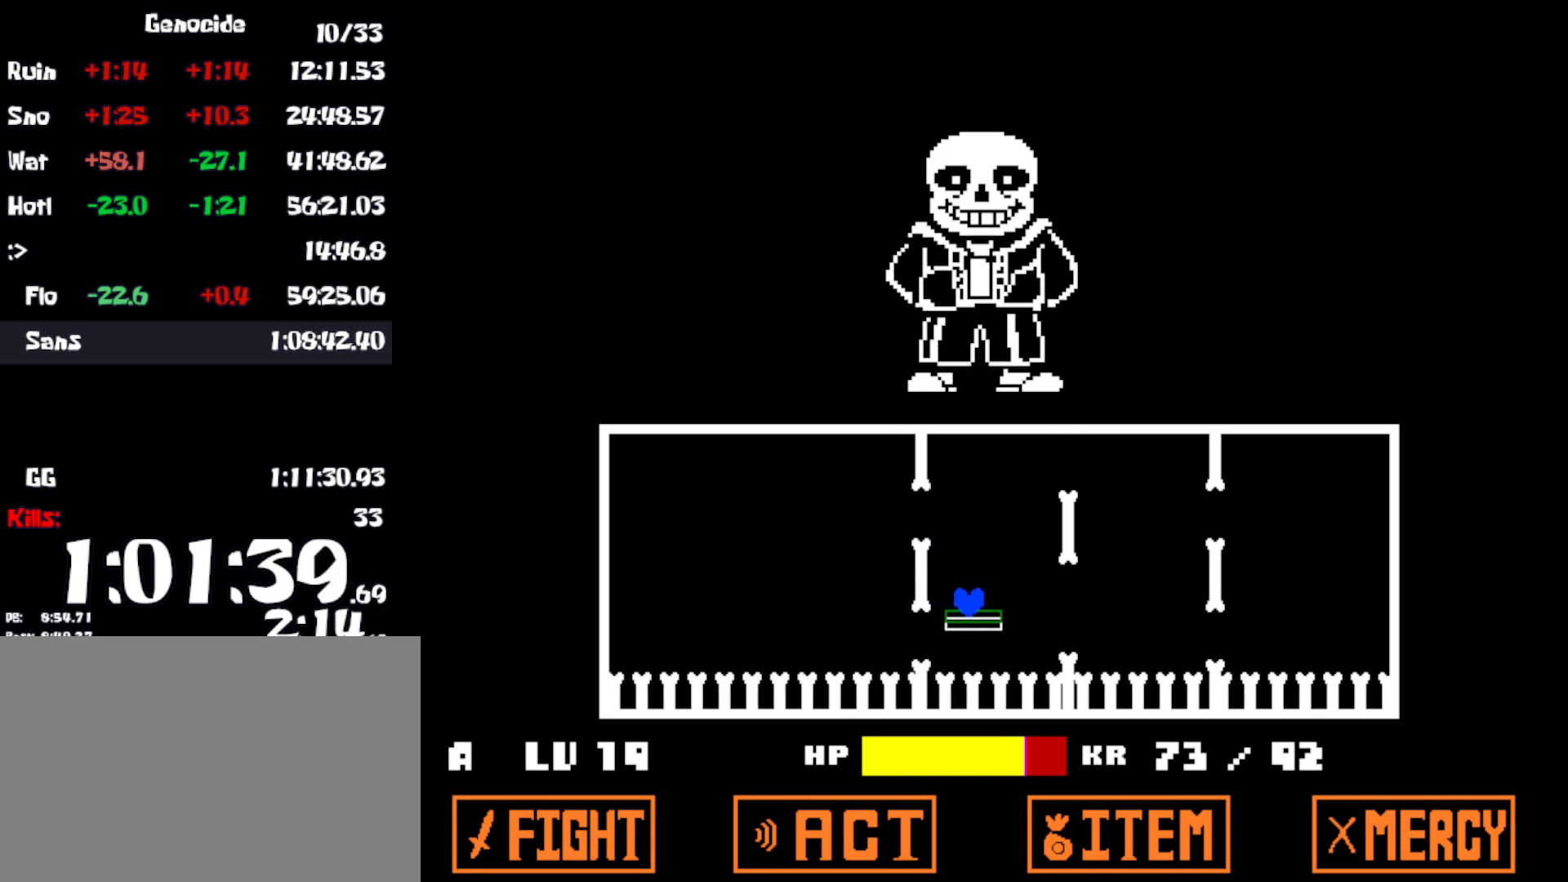
{"keys": ["right"], "events": [[216, "up", "down"], [283, "right", "down"], [400, "up", "up"]]}
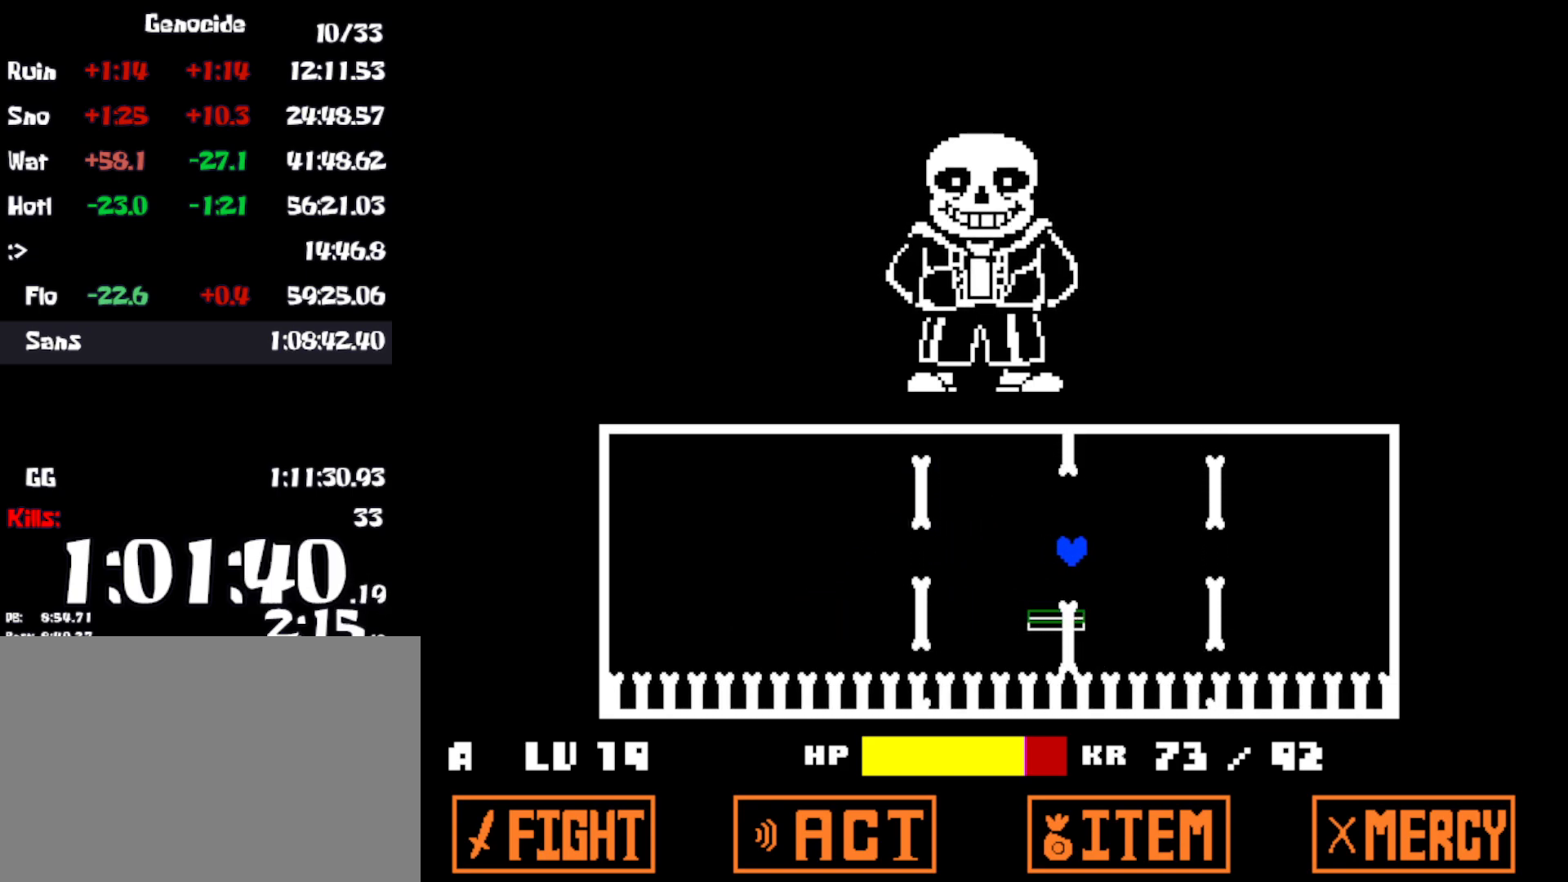
{"keys": [], "events": [[133, "right", "up"]]}
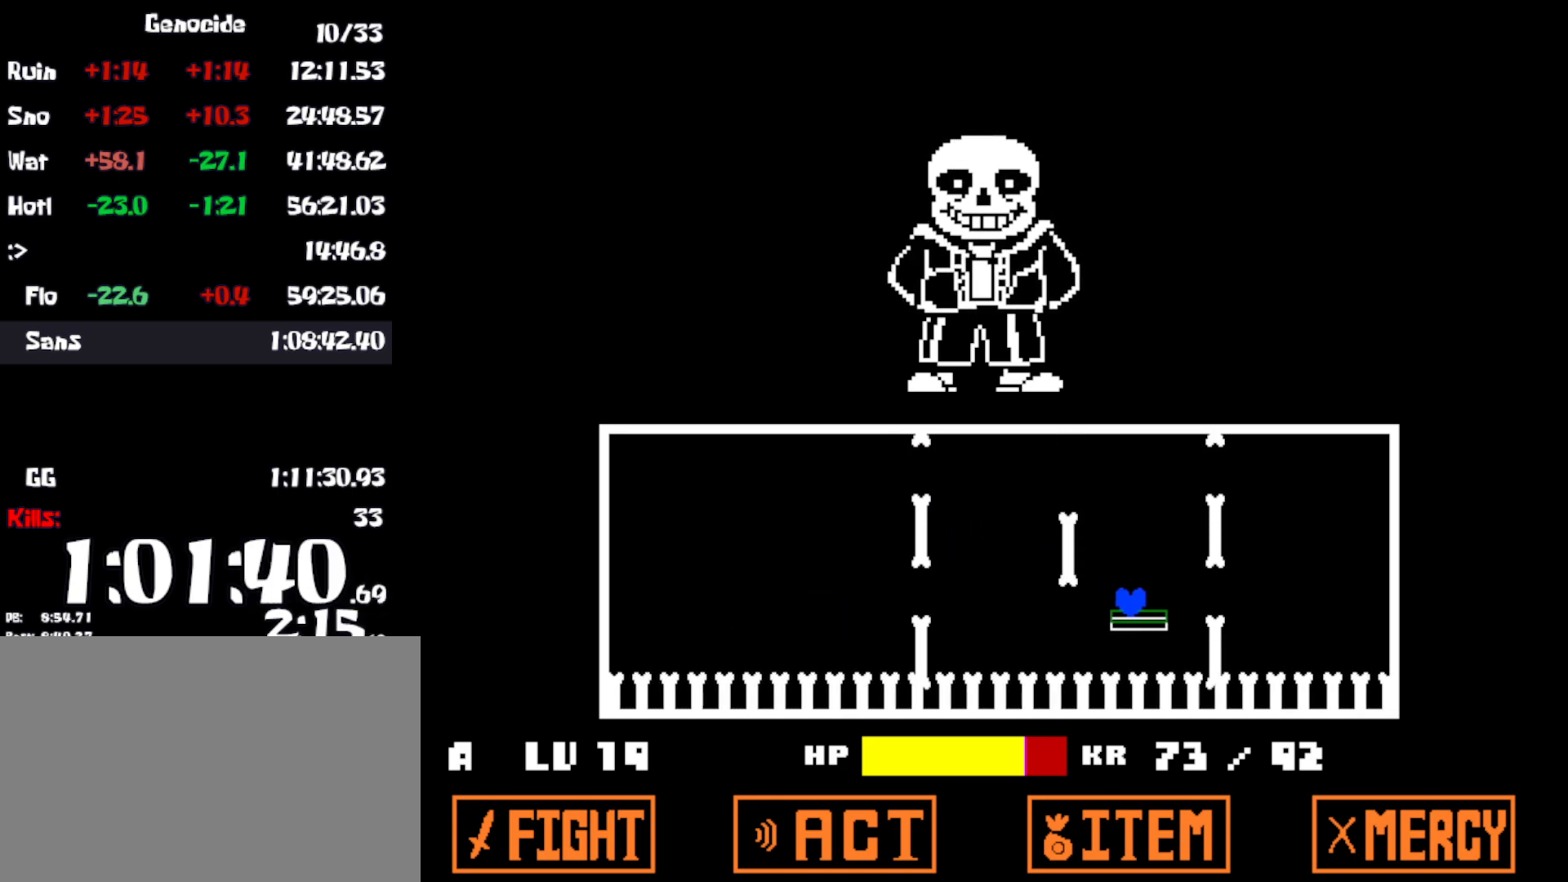
{"keys": ["right"], "events": [[133, "up", "down"], [150, "right", "down"], [350, "up", "up"]]}
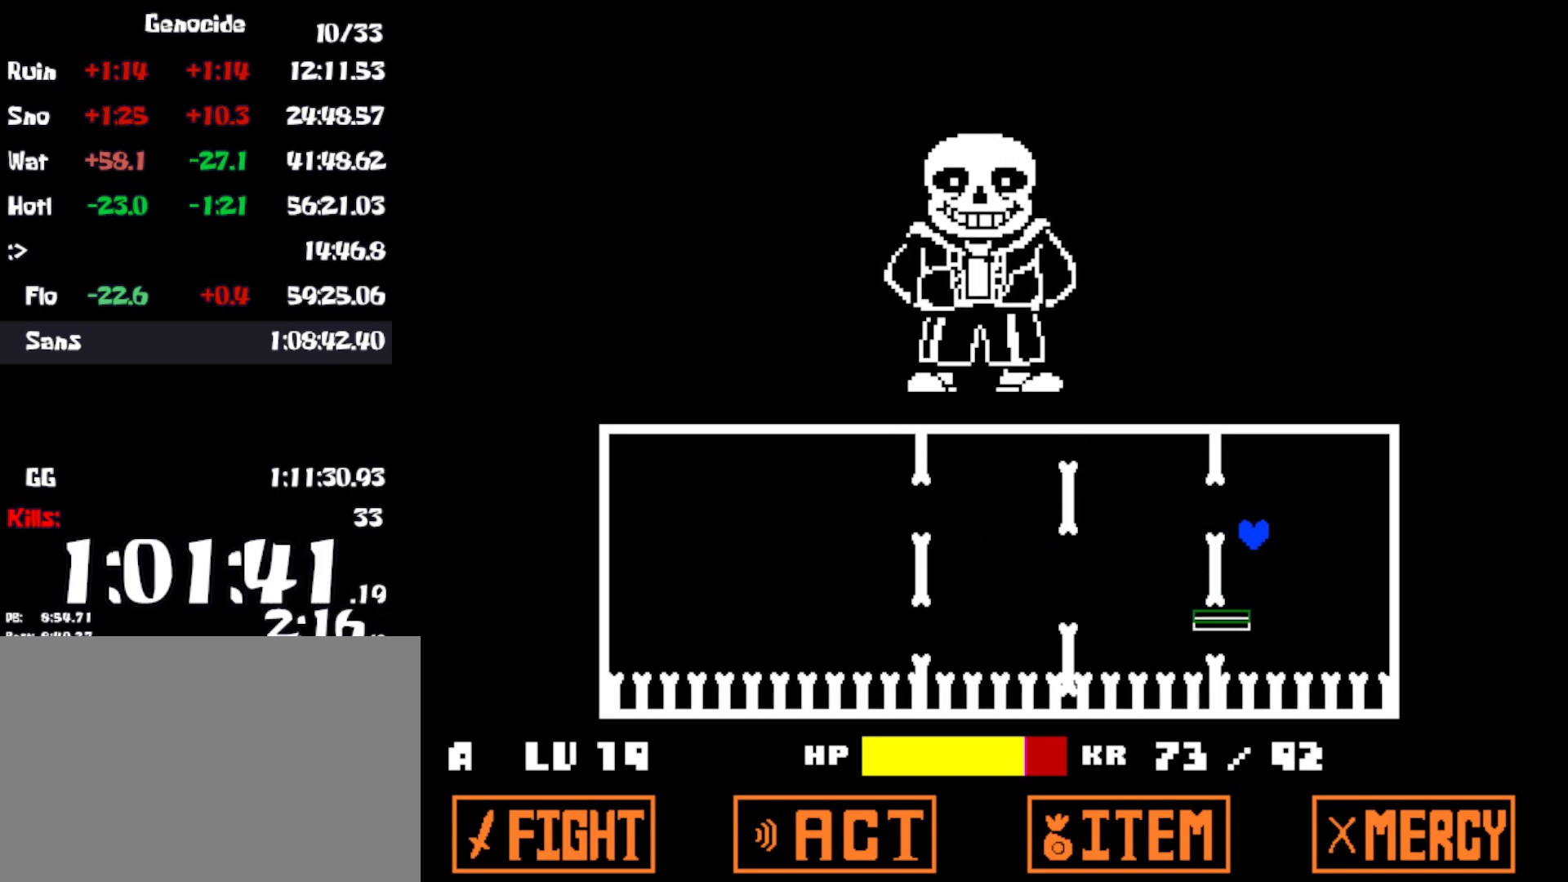
{"keys": [], "events": [[100, "right", "up"], [350, "left", "down"], [416, "left", "up"]]}
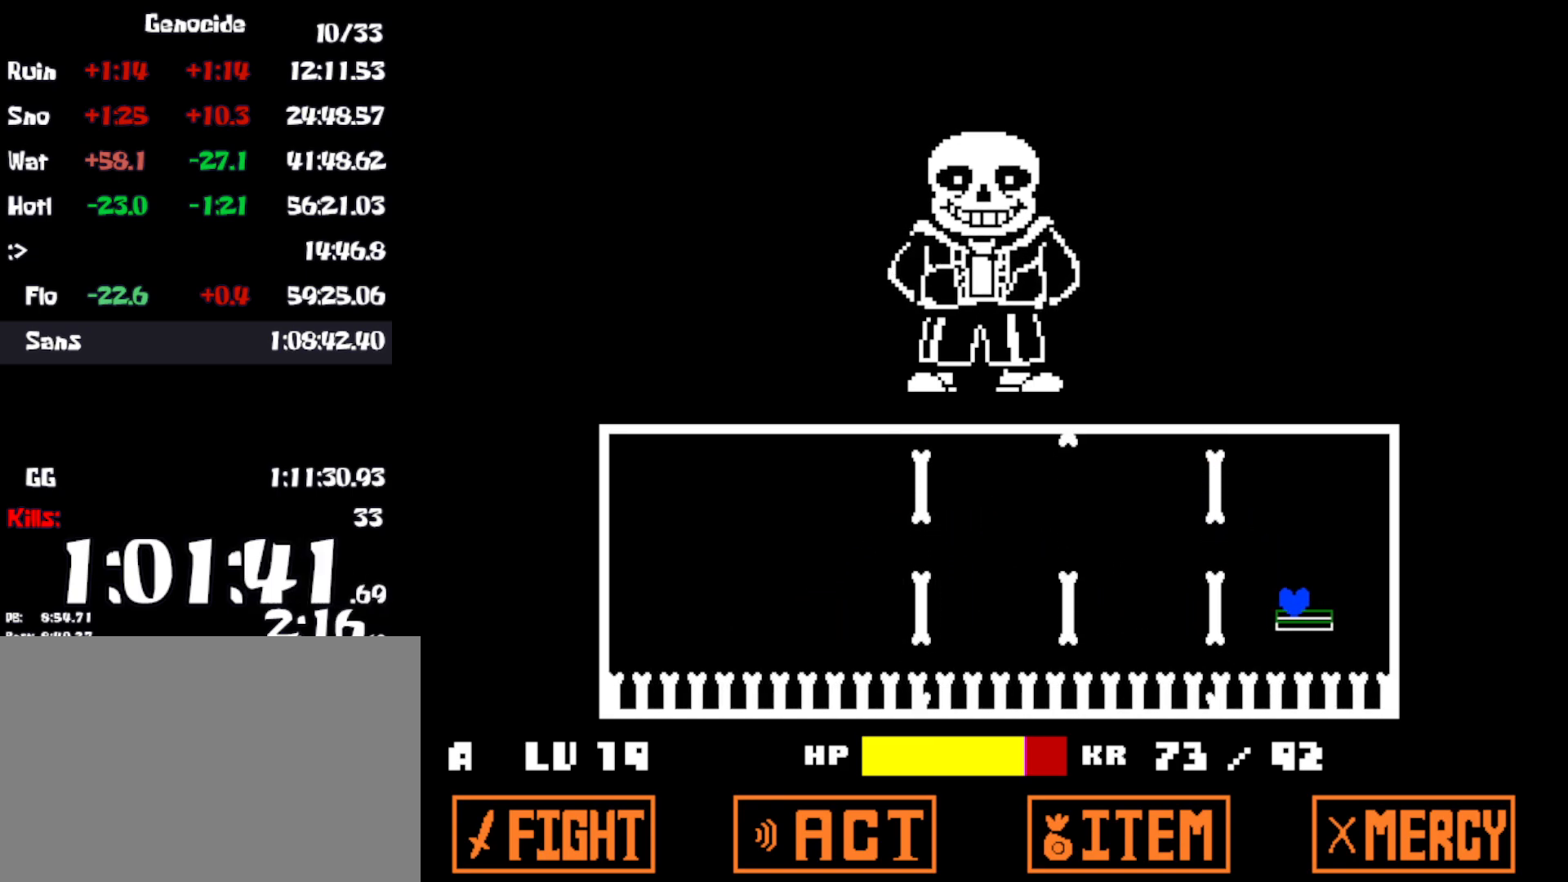
{"keys": [], "events": [[216, "left", "down"], [250, "left", "up"]]}